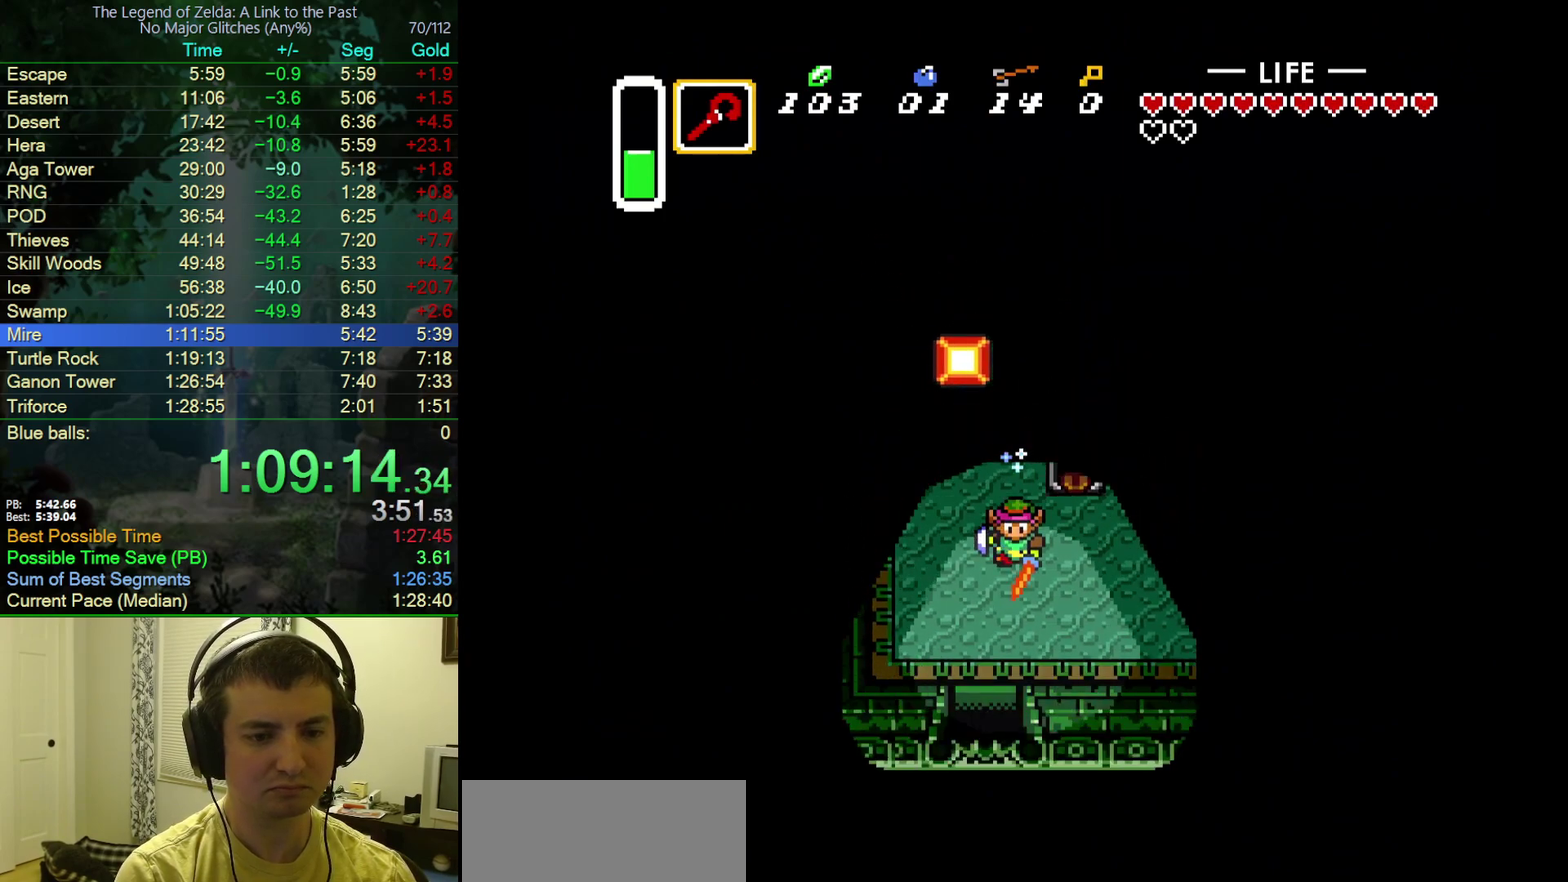
Gameplay with a controller (Nintendo layout); each line is a JSON object with the inputs held at the frame after it. "events" lists button and stick changes between this image and that frame as [ms after this image, input, new state], when the widget could be followed in between. Not read: L3 R3.
{"buttons": ["A"], "events": []}
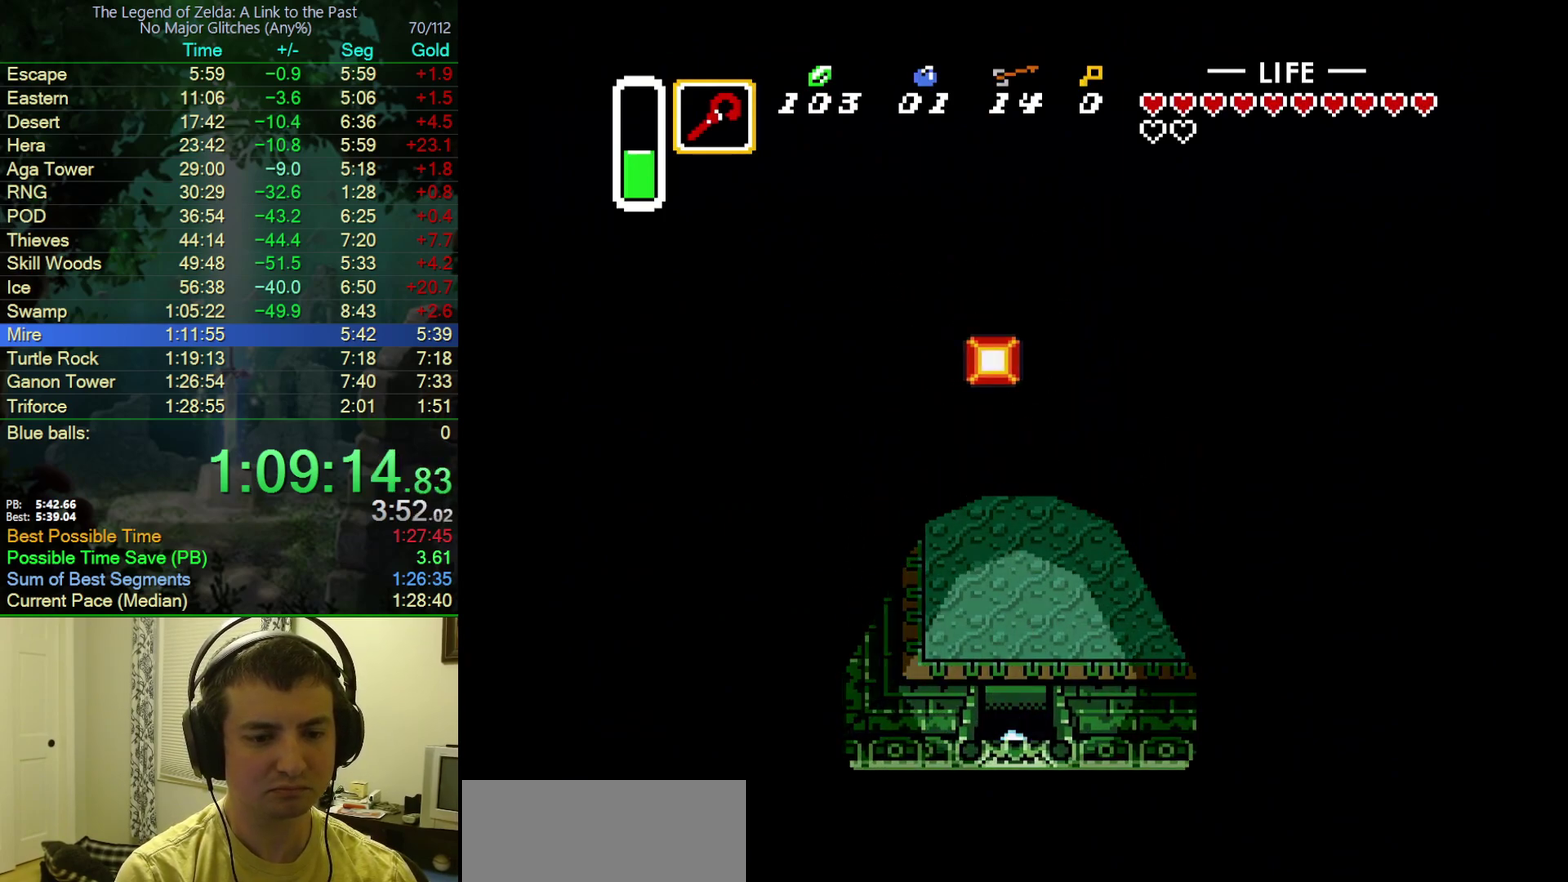
{"buttons": ["DPAD_DOWN"], "events": [[250, "A", "up"], [250, "DPAD_DOWN", "down"]]}
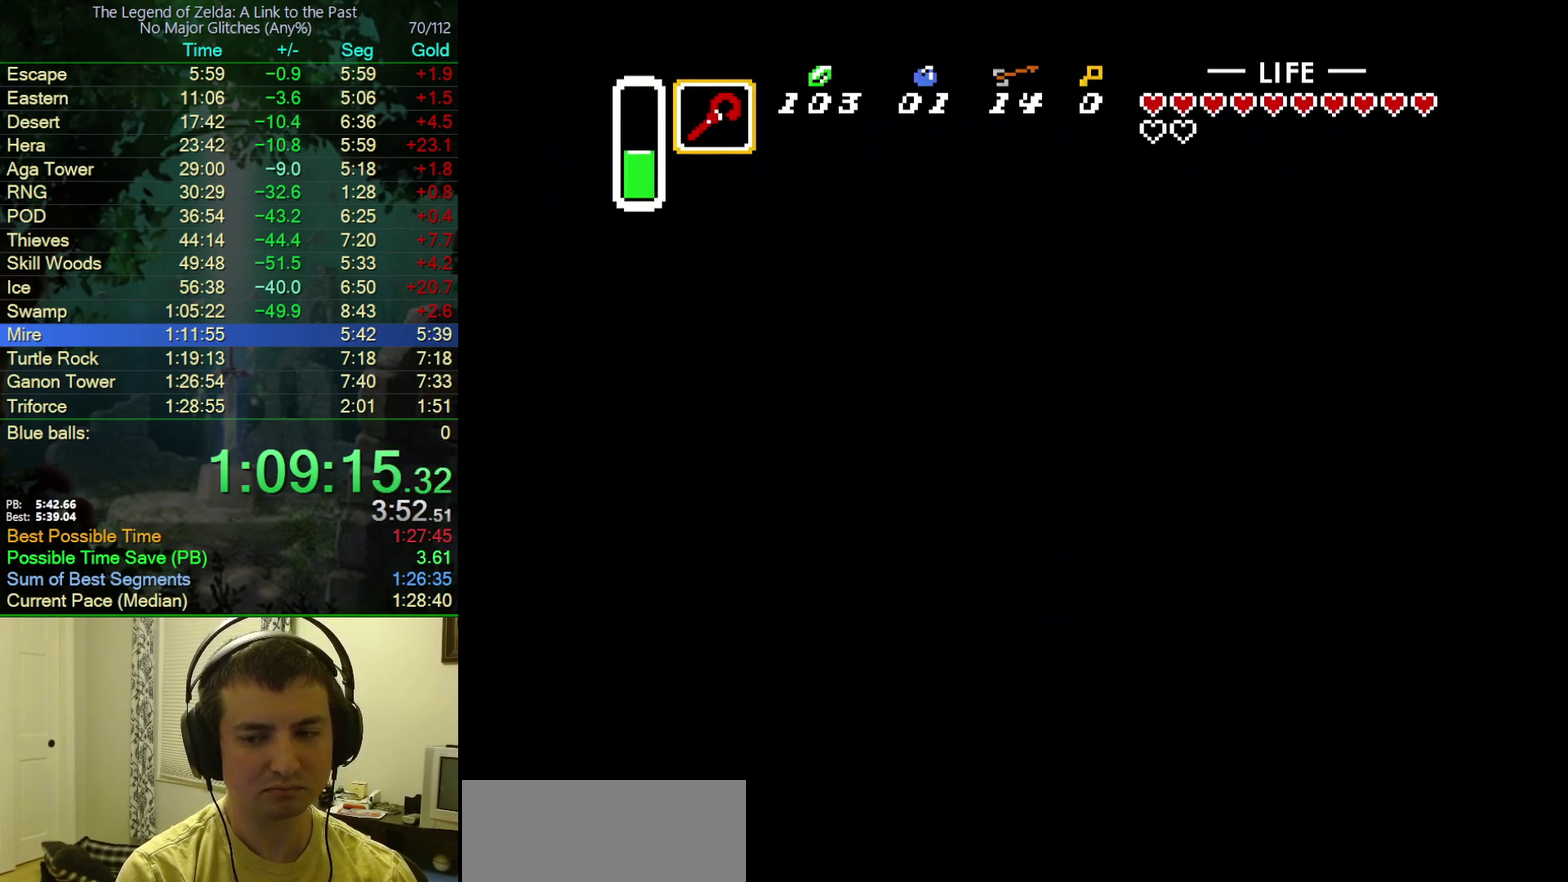
{"buttons": ["DPAD_DOWN"], "events": []}
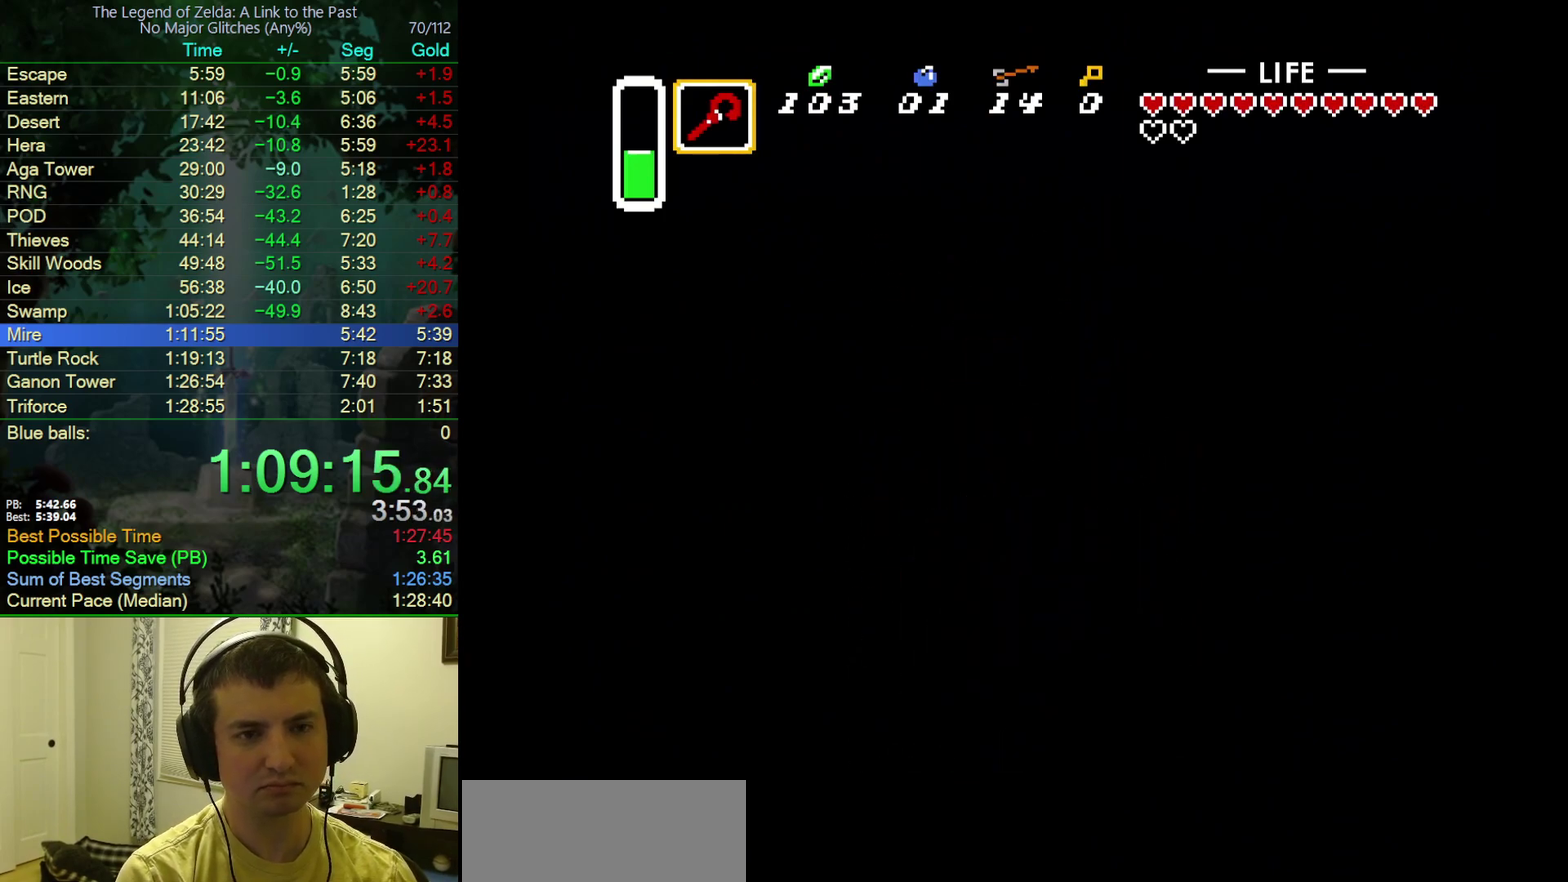
{"buttons": ["DPAD_DOWN"], "events": []}
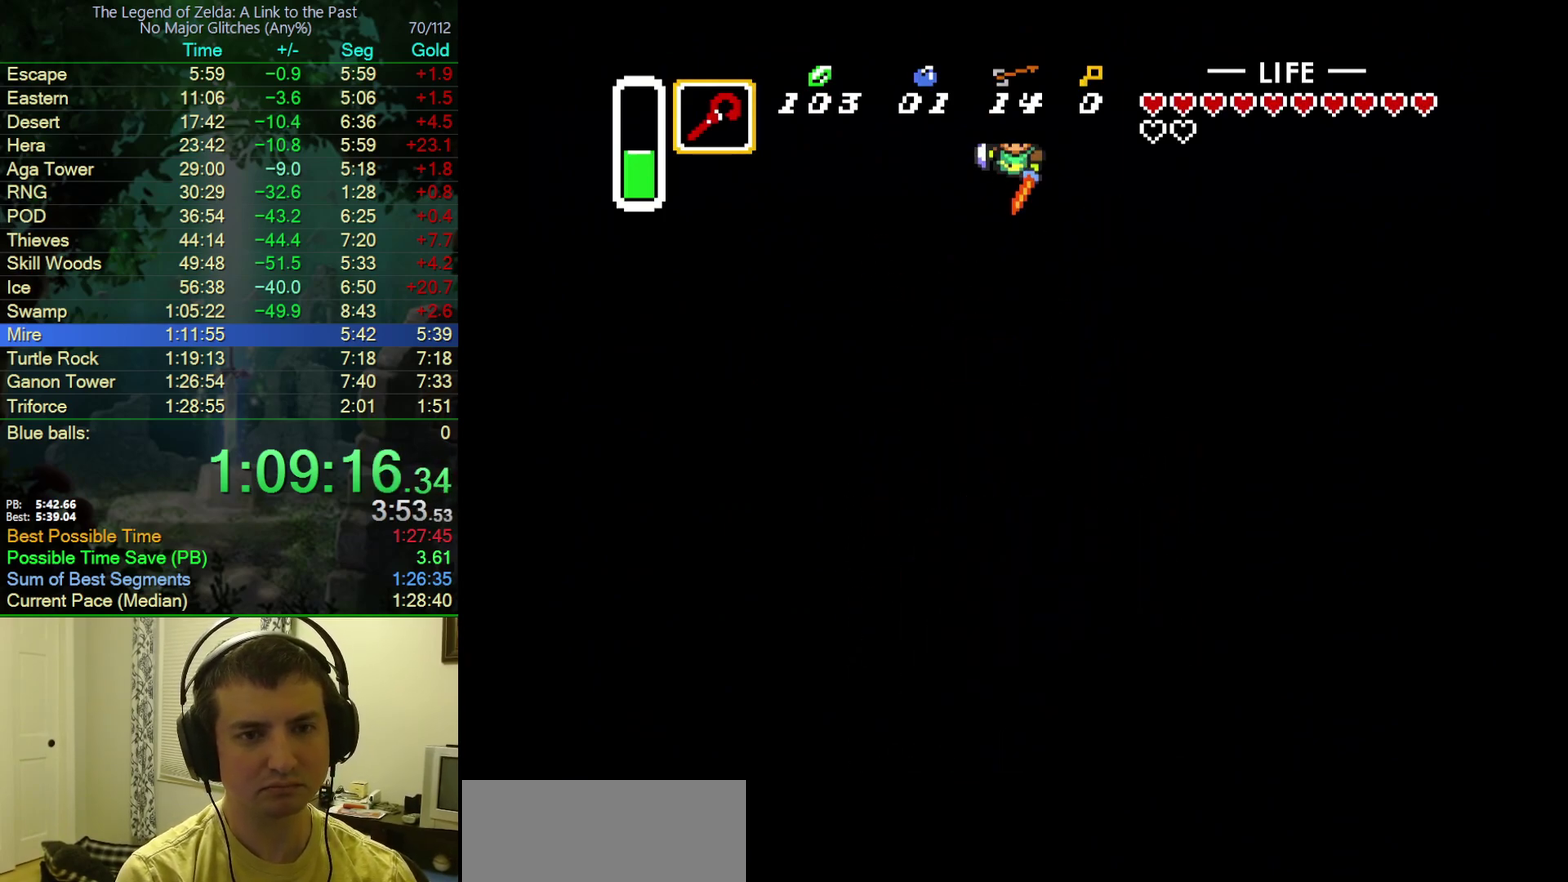
{"buttons": ["DPAD_DOWN"], "events": []}
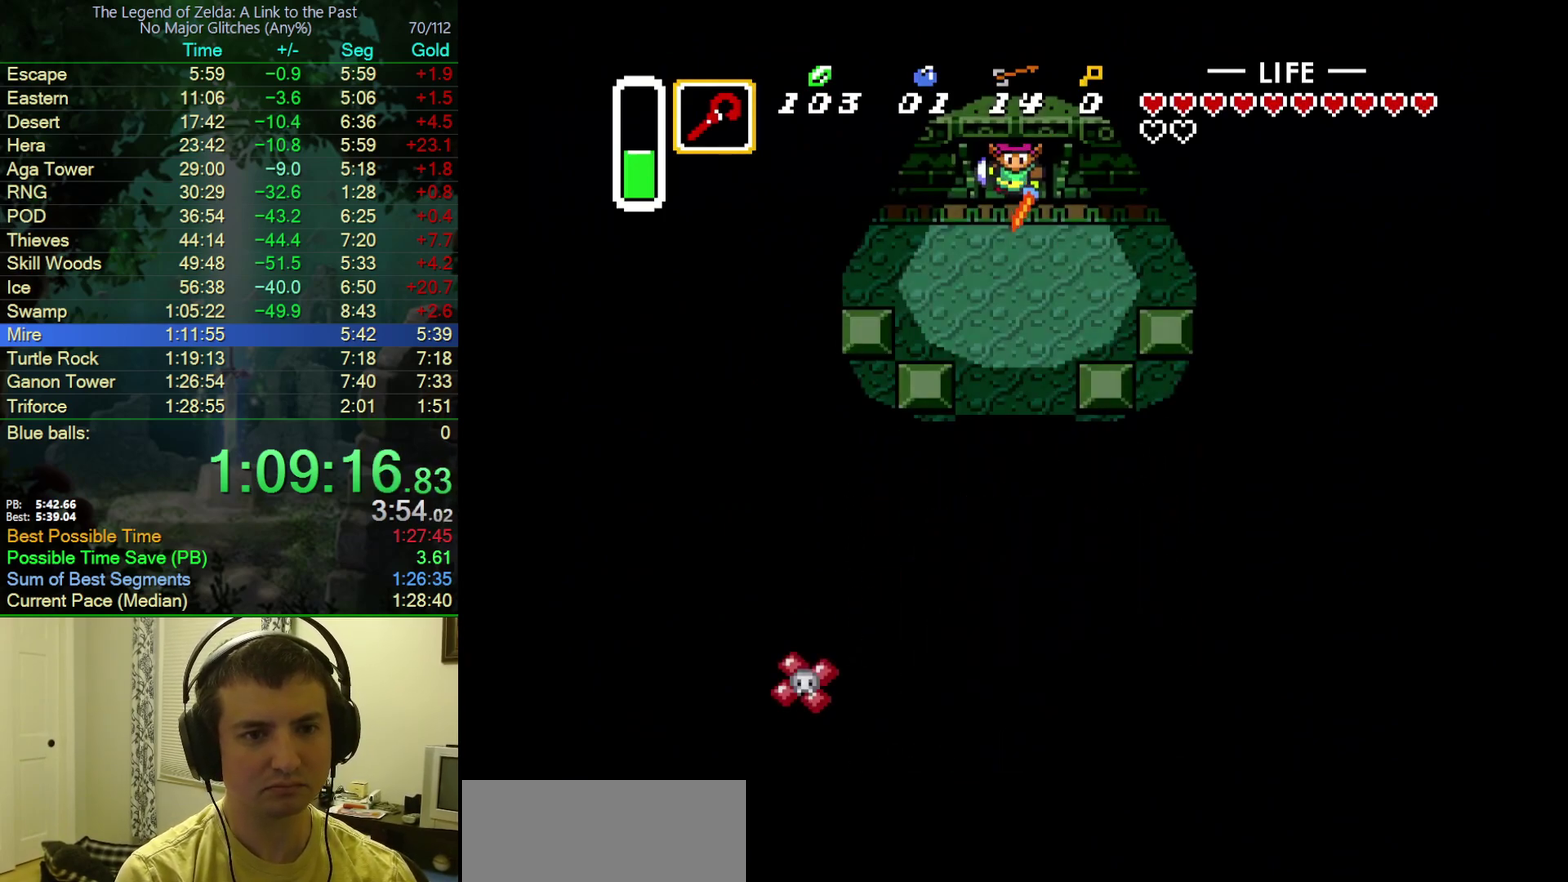
{"buttons": ["DPAD_DOWN"], "events": []}
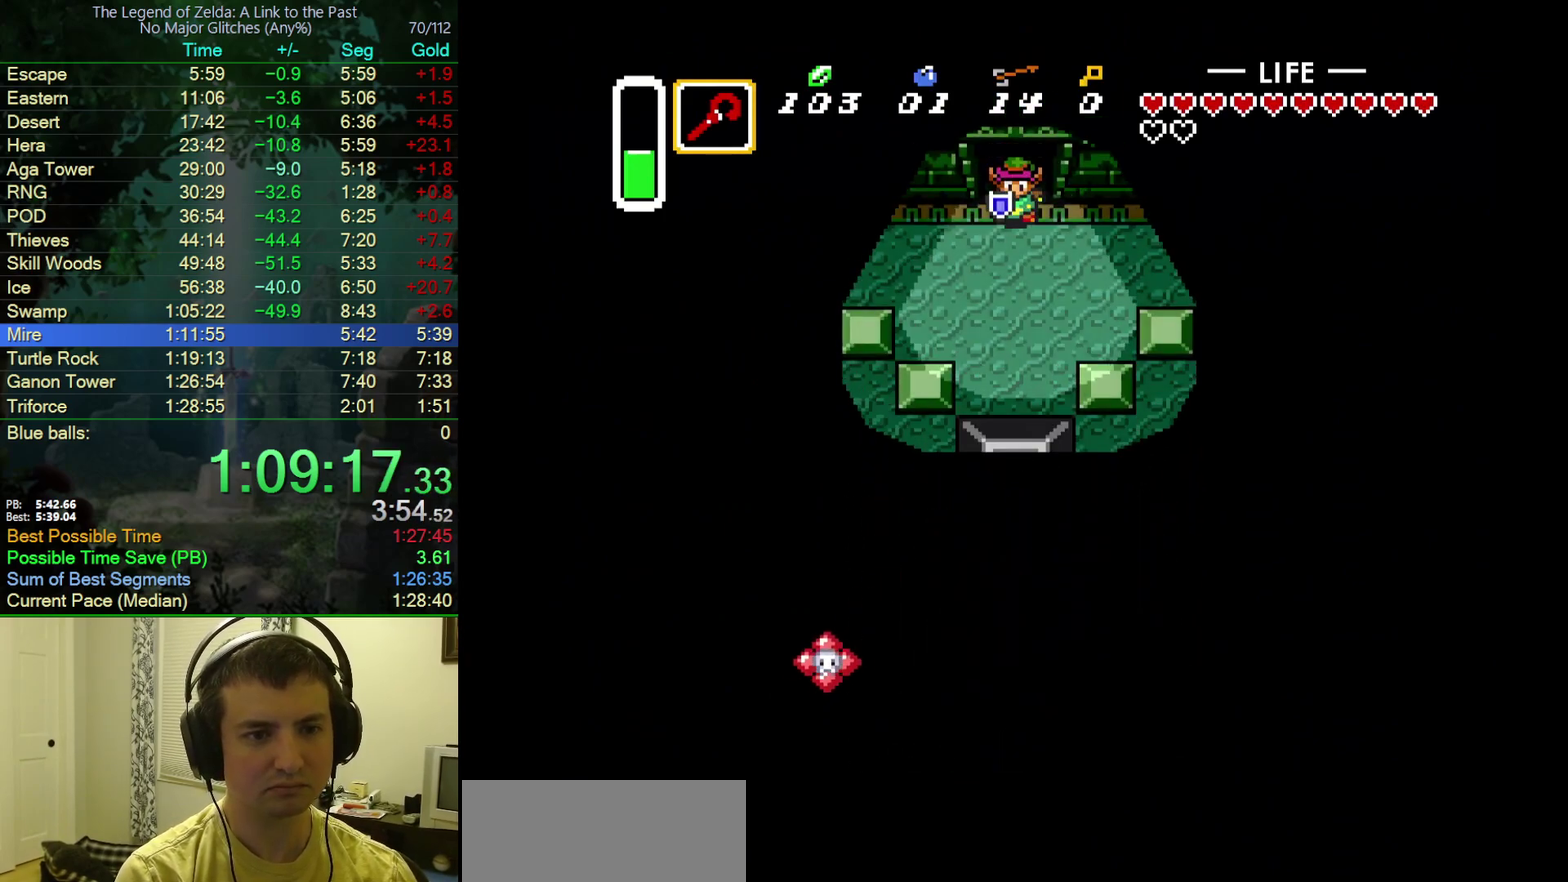
{"buttons": ["DPAD_LEFT"], "events": [[200, "DPAD_LEFT", "down"], [217, "DPAD_DOWN", "up"]]}
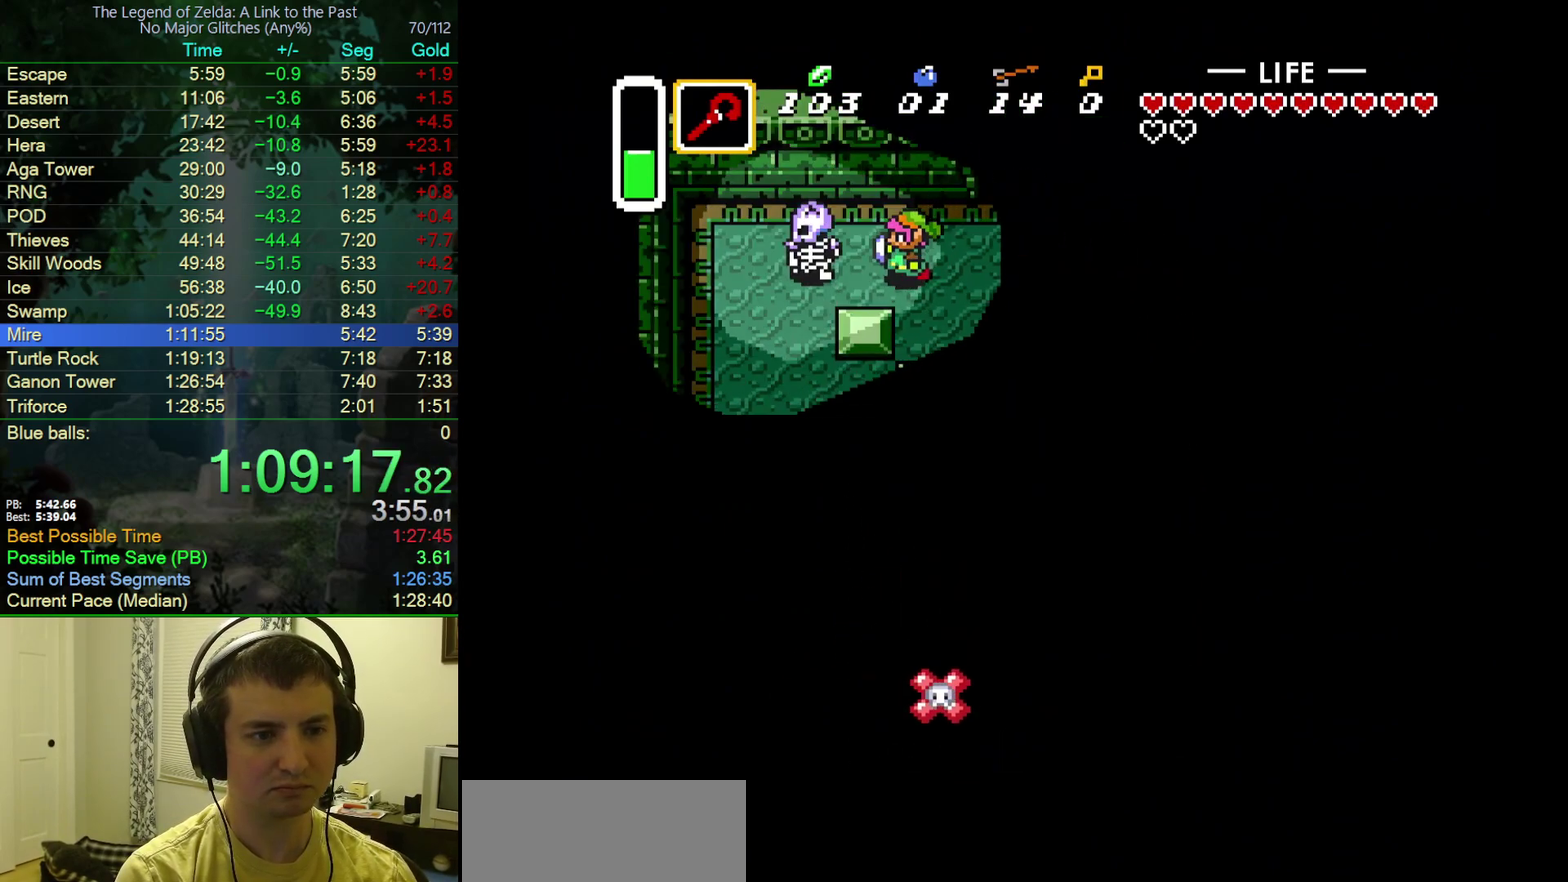
{"buttons": ["DPAD_DOWN", "DPAD_LEFT"], "events": [[67, "B", "down"], [333, "B", "up"], [333, "DPAD_DOWN", "down"]]}
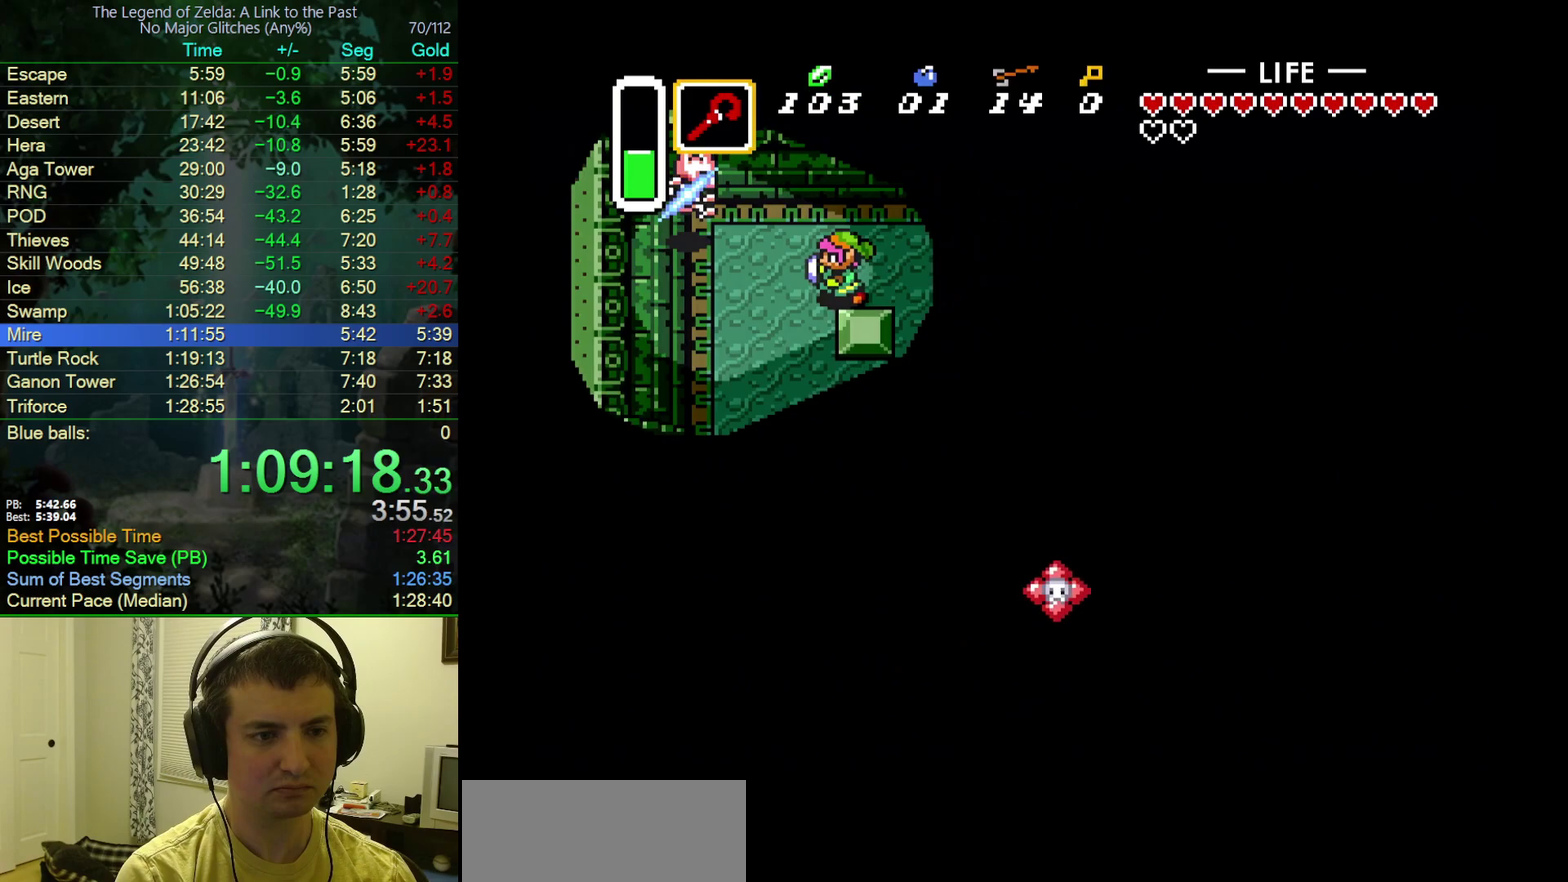
{"buttons": ["DPAD_DOWN", "DPAD_LEFT"], "events": []}
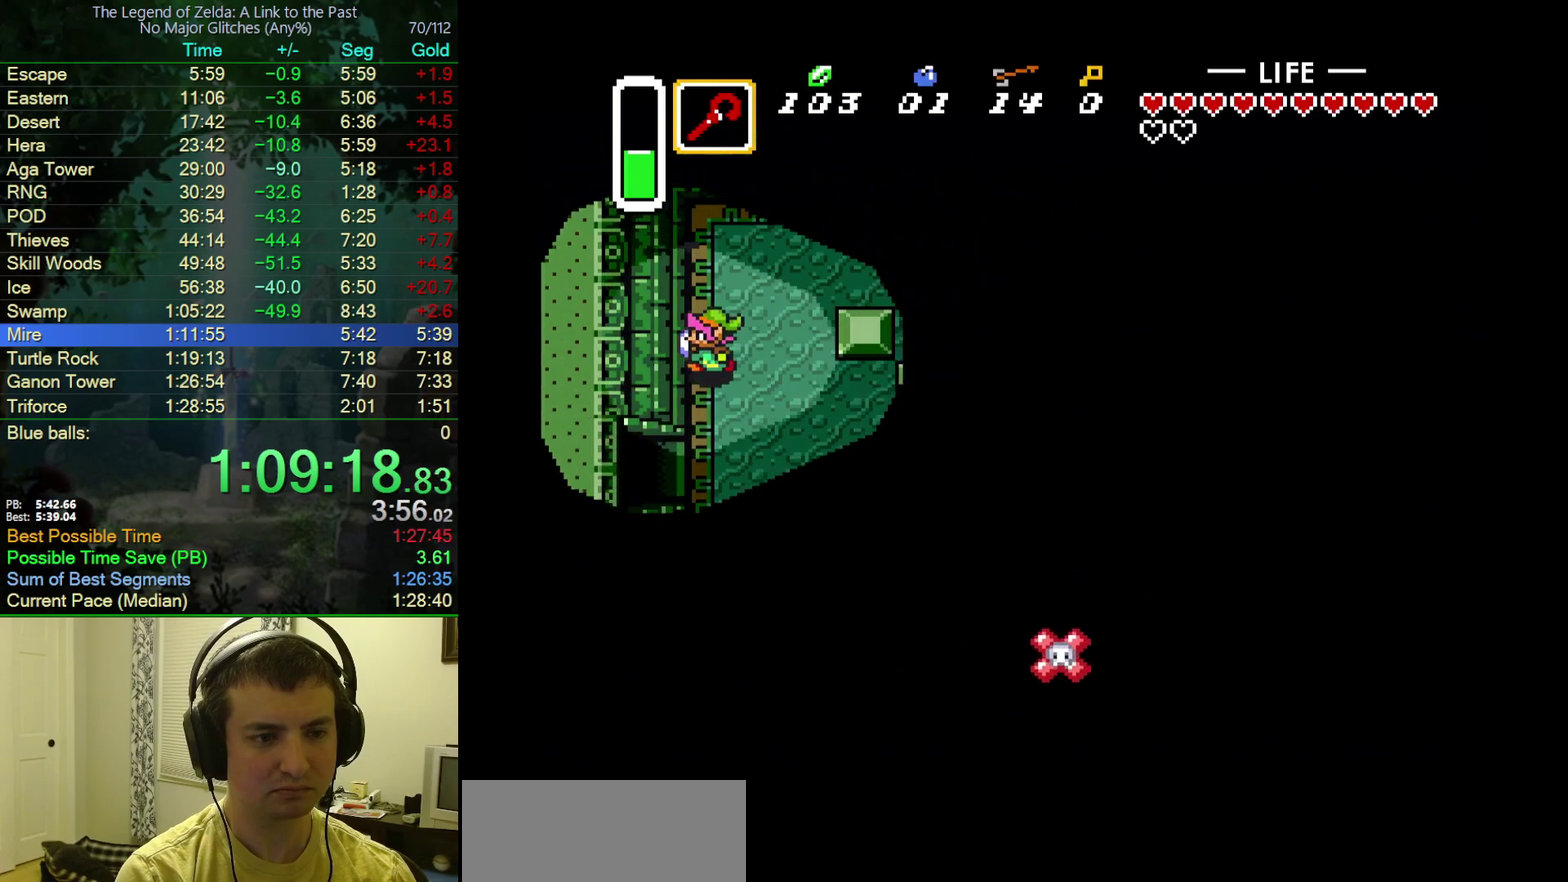
{"buttons": ["DPAD_LEFT"], "events": [[67, "DPAD_LEFT", "up"], [350, "DPAD_LEFT", "down"], [400, "DPAD_DOWN", "up"]]}
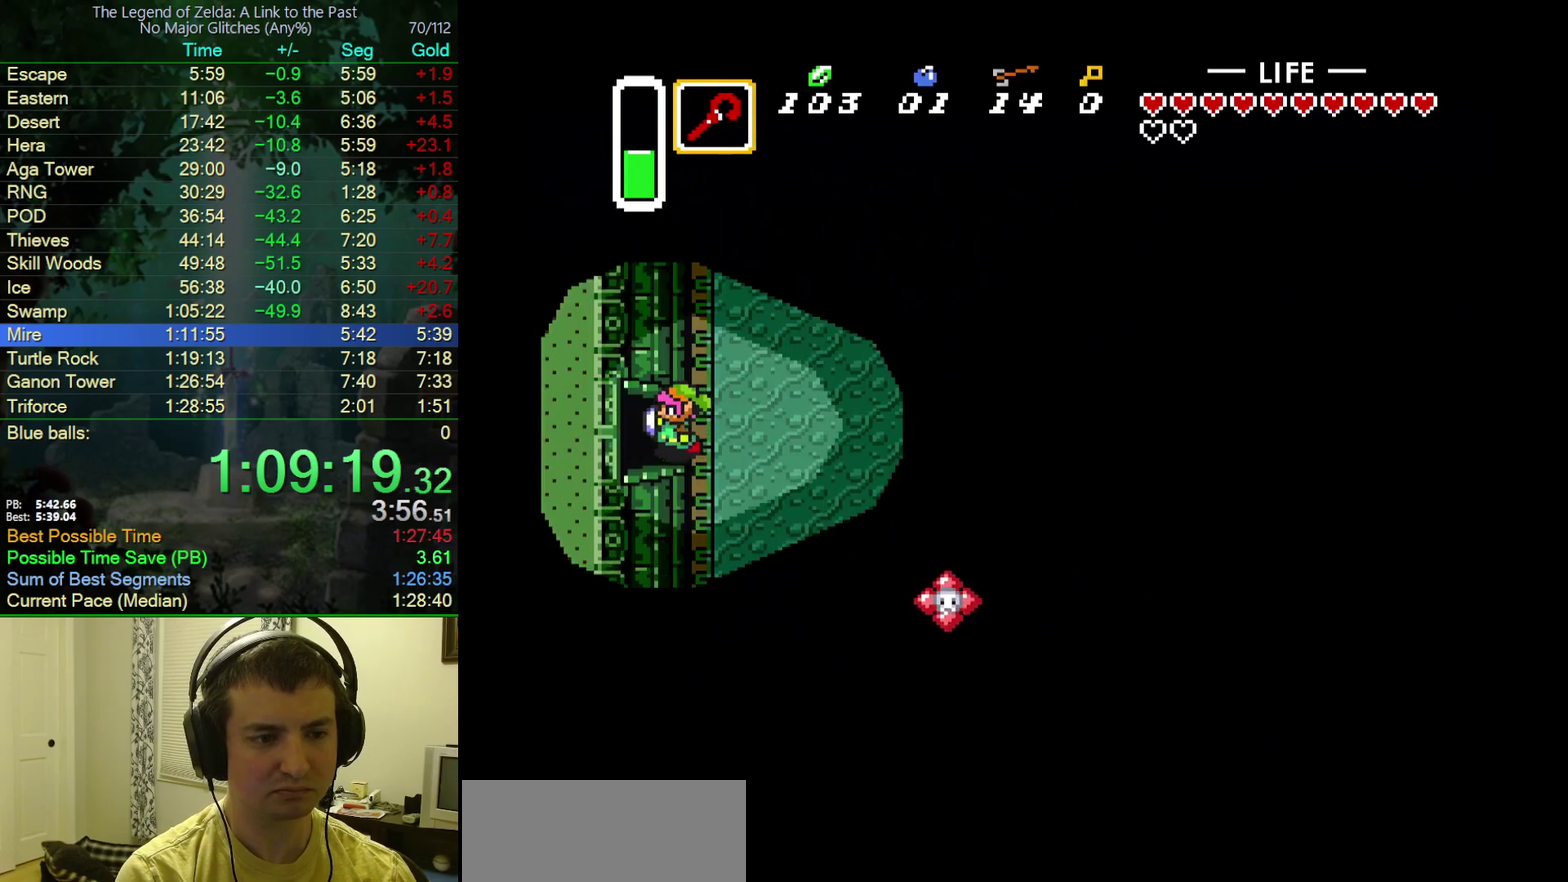
{"buttons": ["DPAD_LEFT"], "events": []}
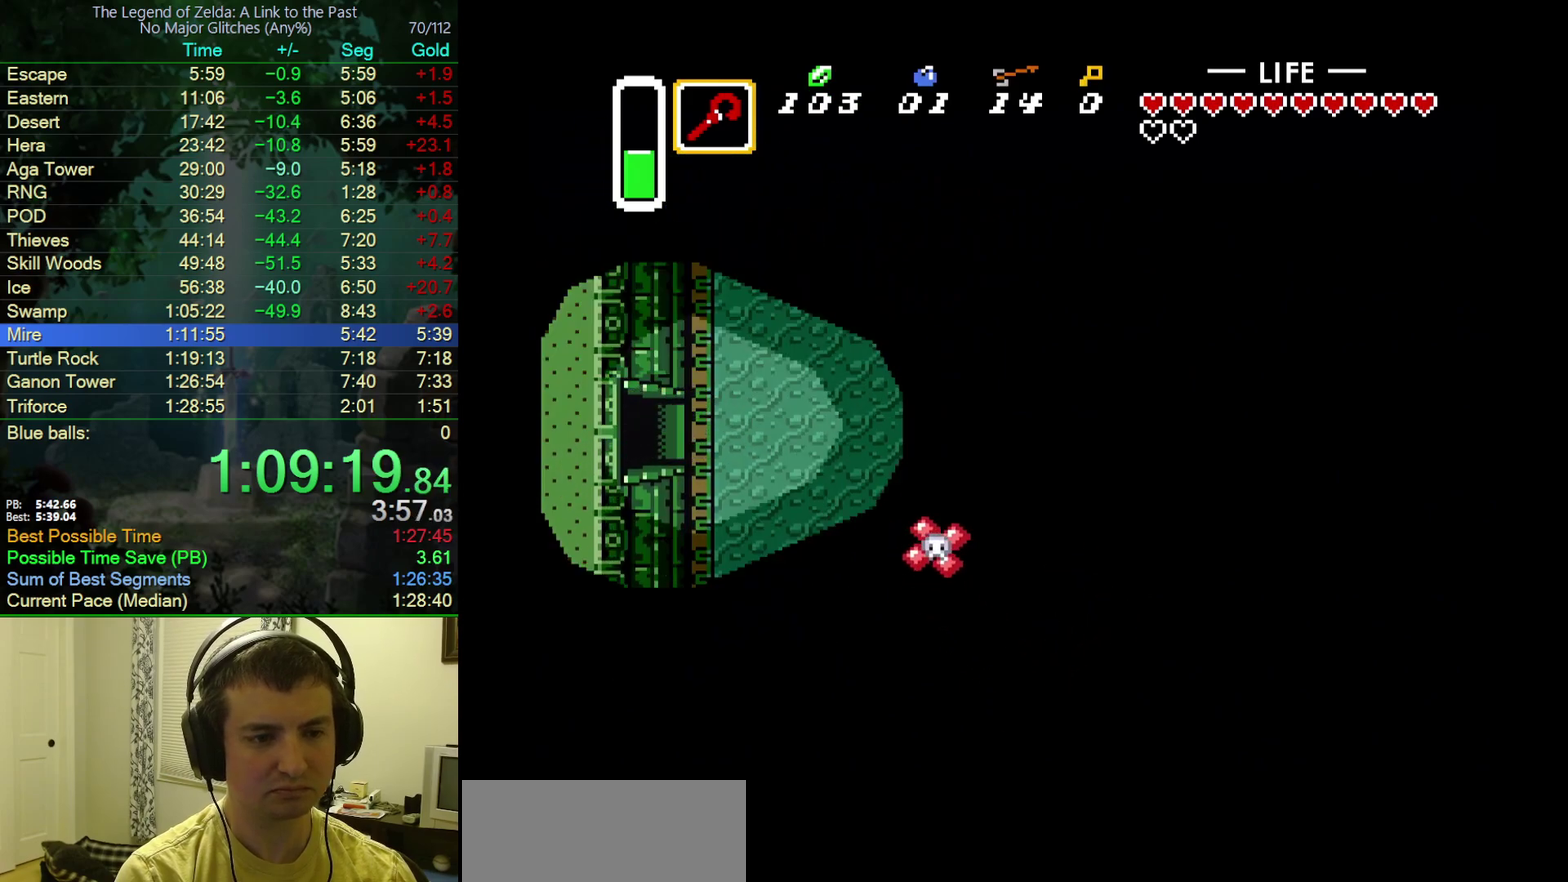
{"buttons": [], "events": [[333, "DPAD_LEFT", "up"]]}
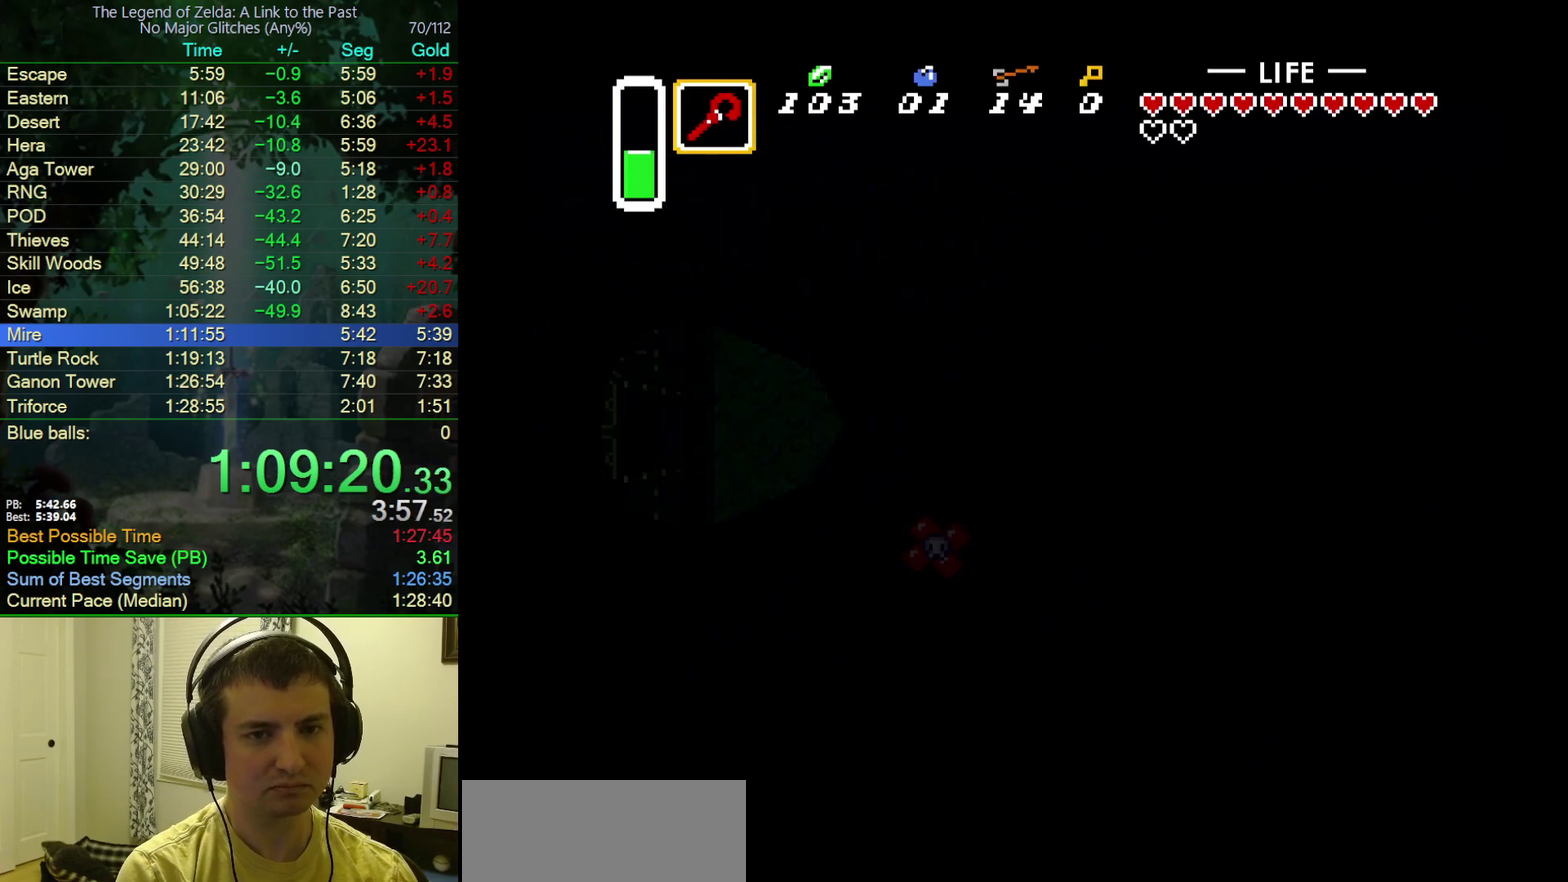
{"buttons": ["DPAD_LEFT"], "events": [[17, "DPAD_LEFT", "down"]]}
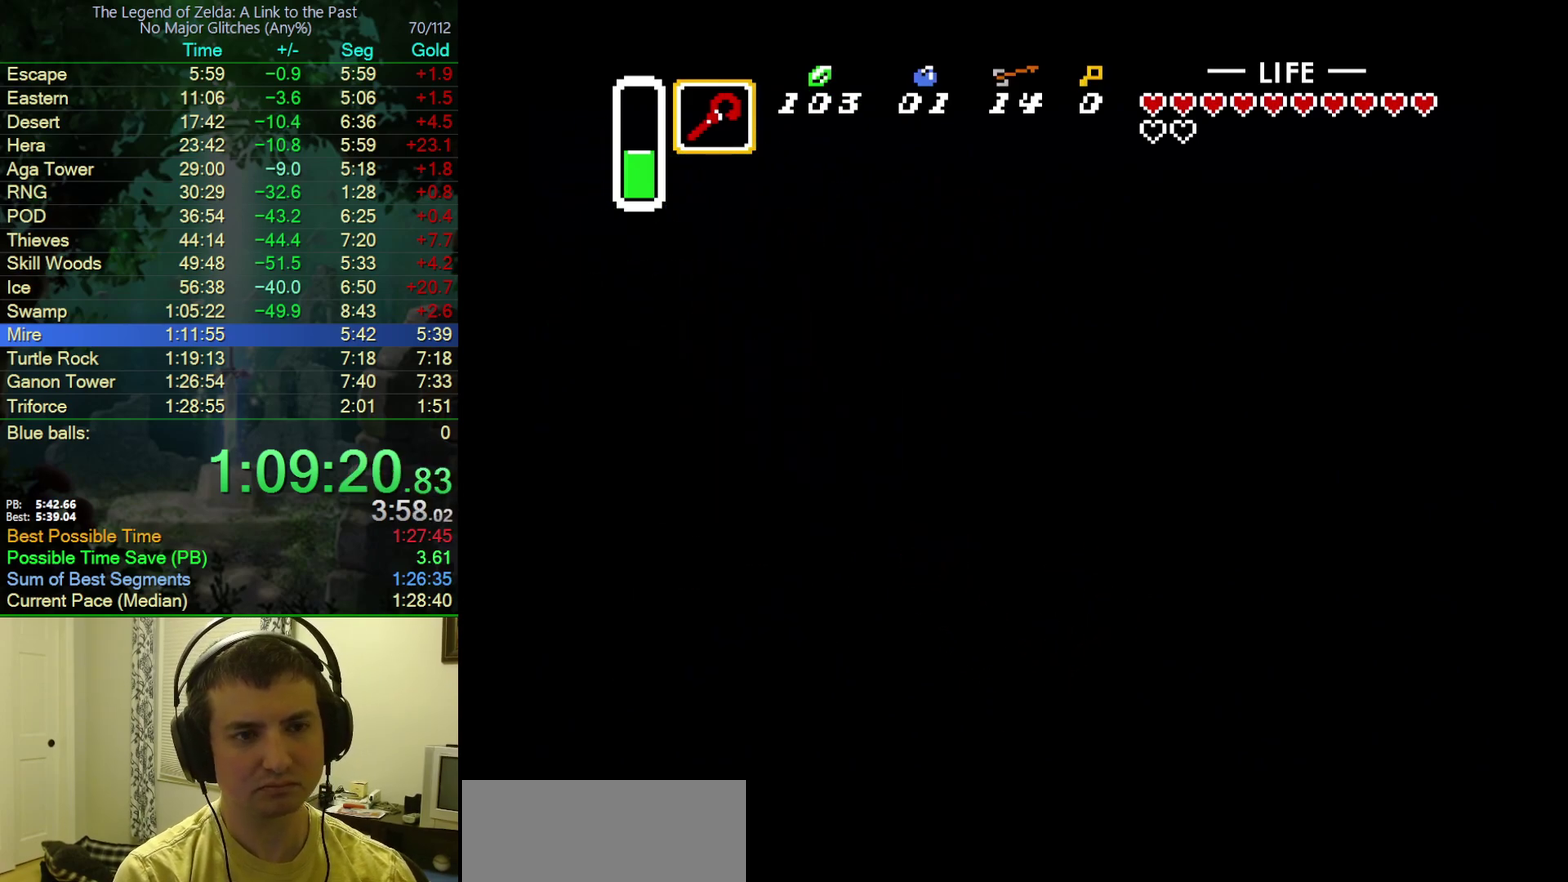
{"buttons": ["DPAD_UP", "DPAD_LEFT"], "events": [[167, "DPAD_UP", "down"]]}
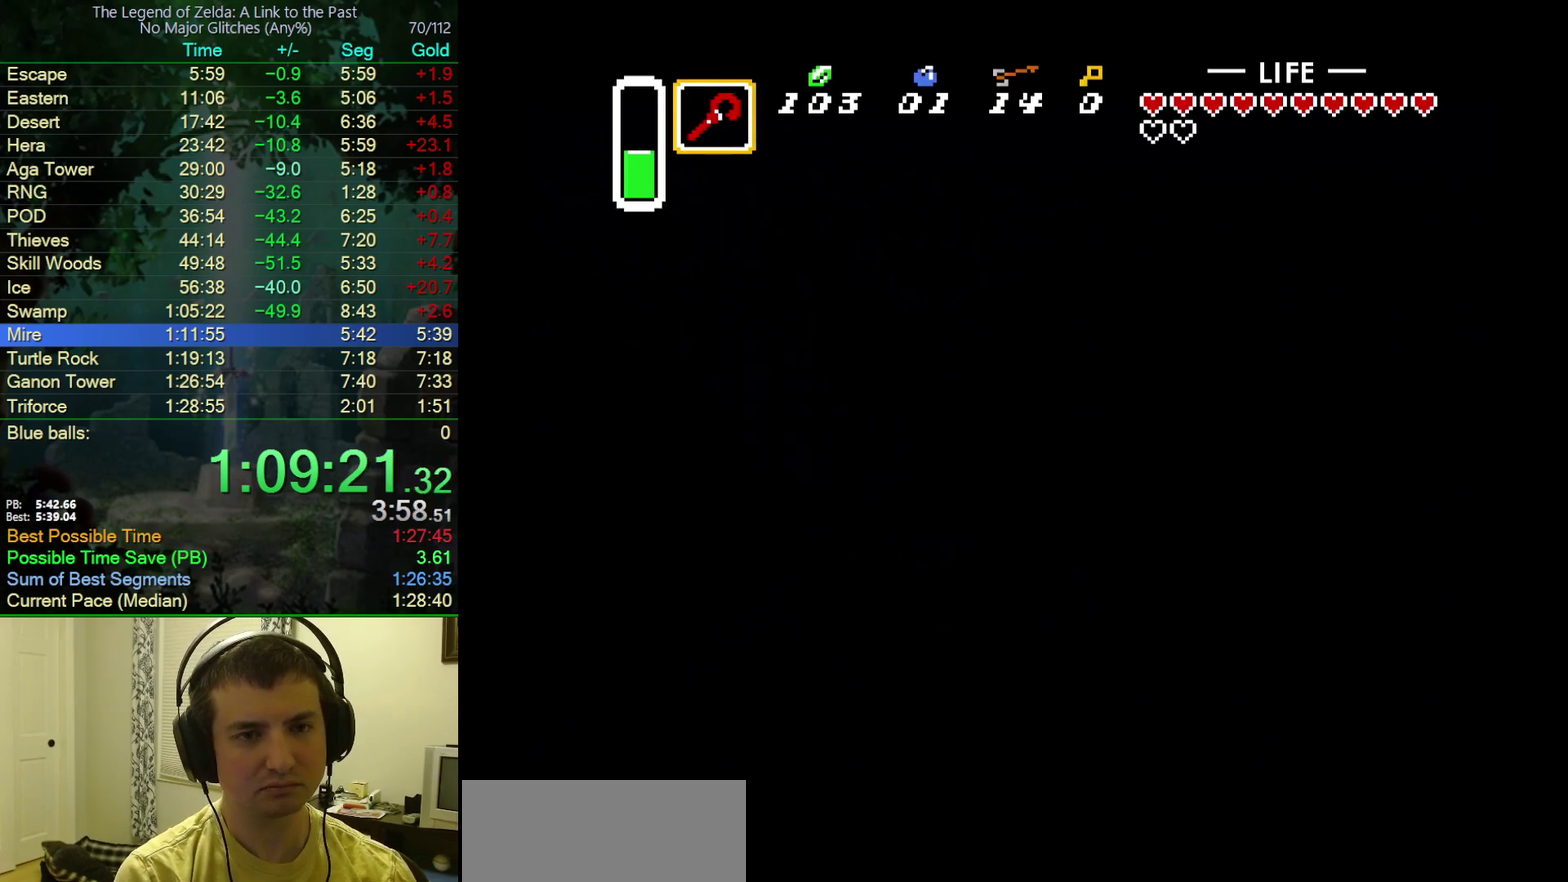
{"buttons": ["DPAD_UP", "DPAD_LEFT"], "events": []}
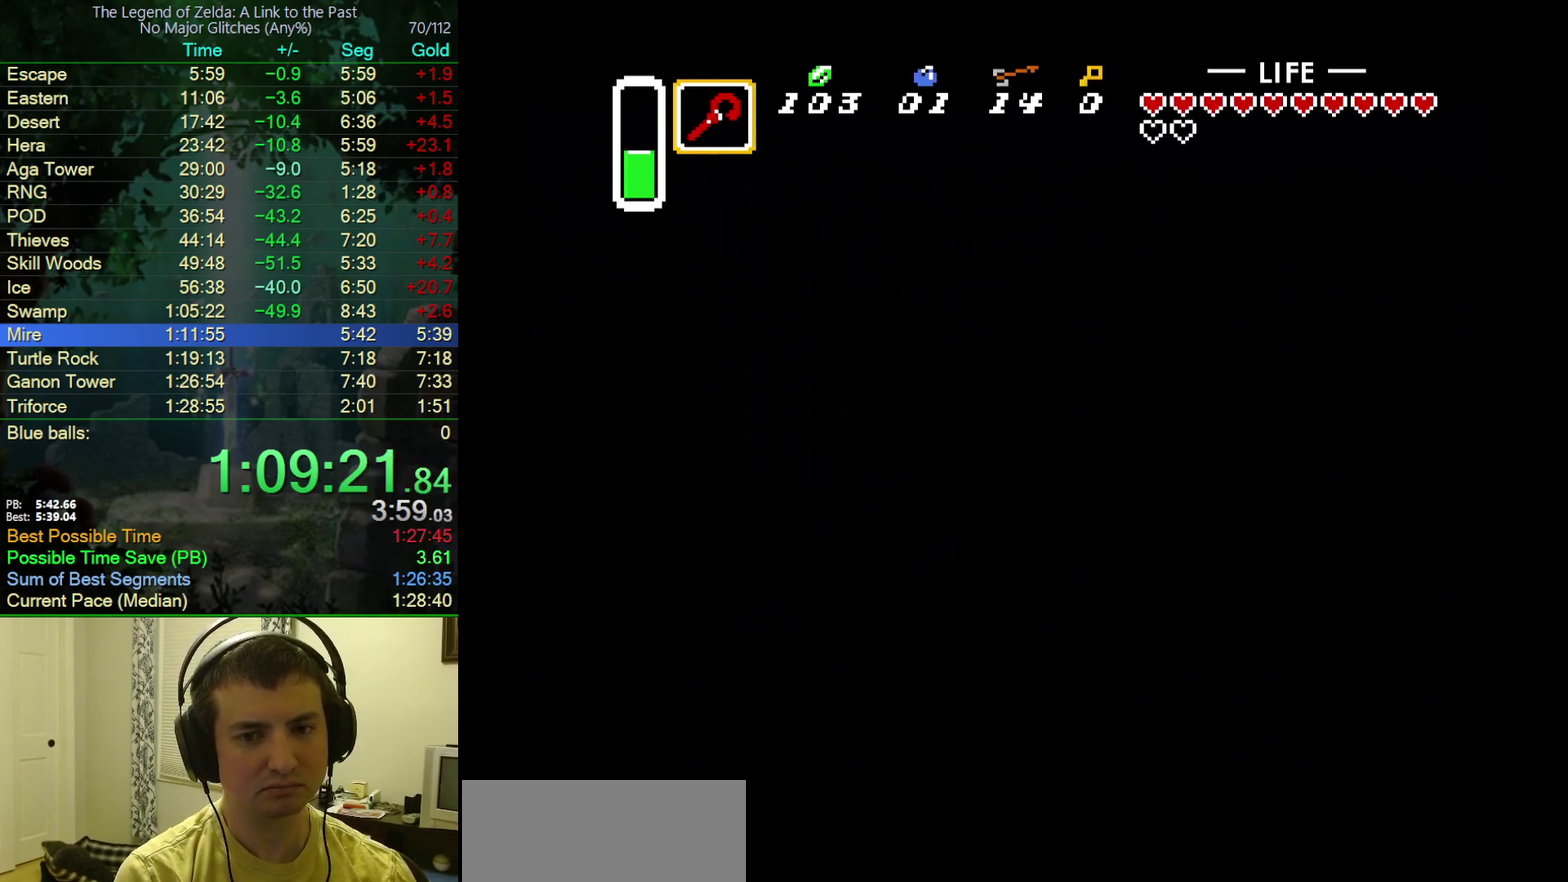
{"buttons": ["DPAD_UP", "DPAD_LEFT"], "events": []}
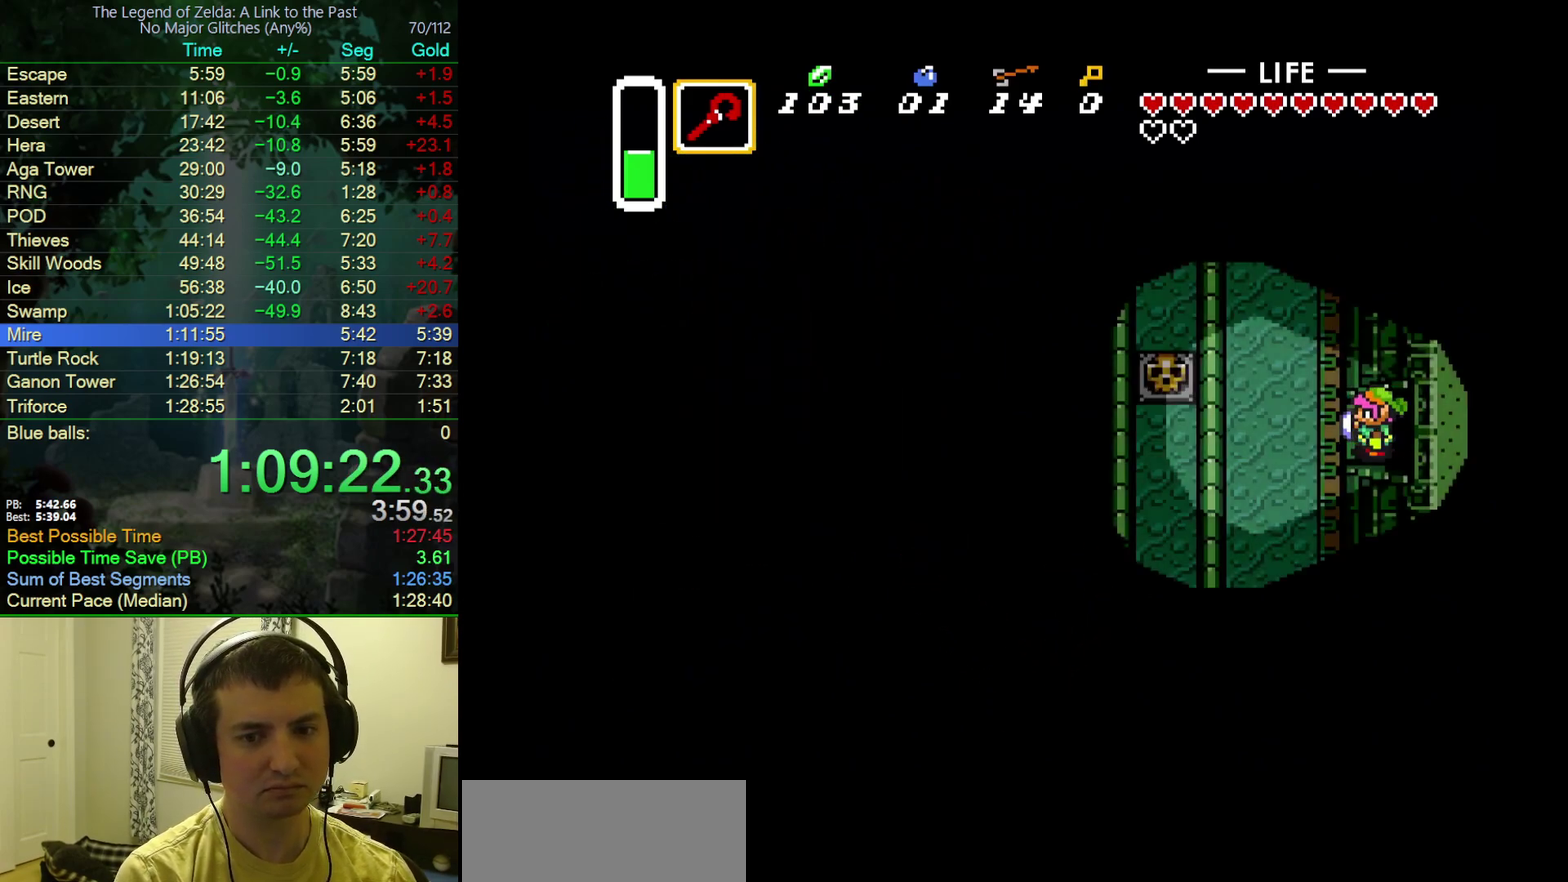
{"buttons": ["DPAD_UP", "DPAD_LEFT"], "events": []}
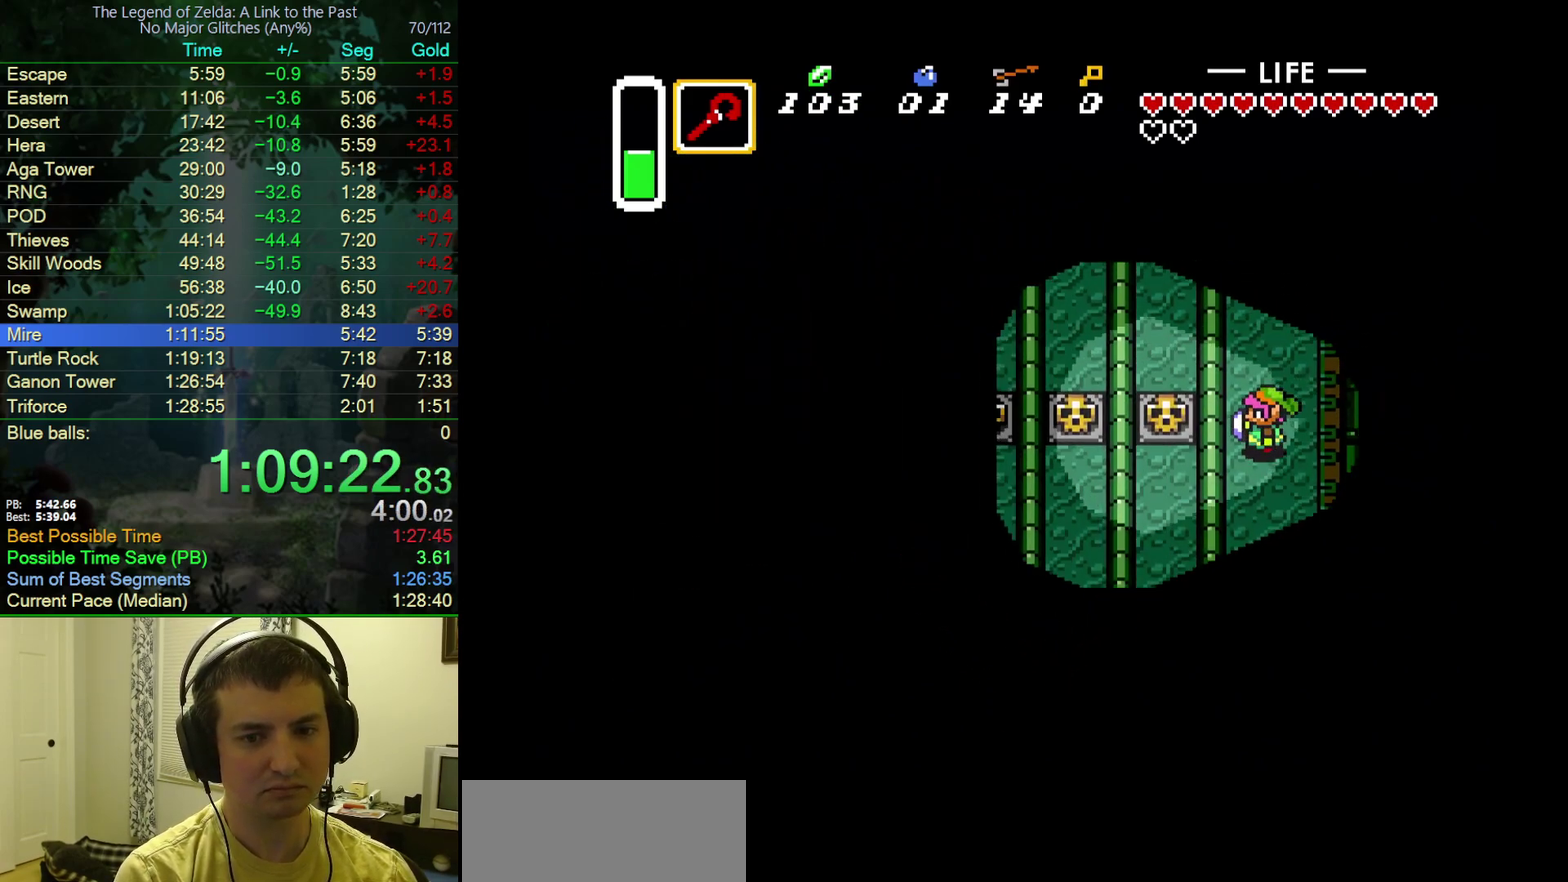
{"buttons": ["DPAD_UP"], "events": [[183, "DPAD_LEFT", "up"]]}
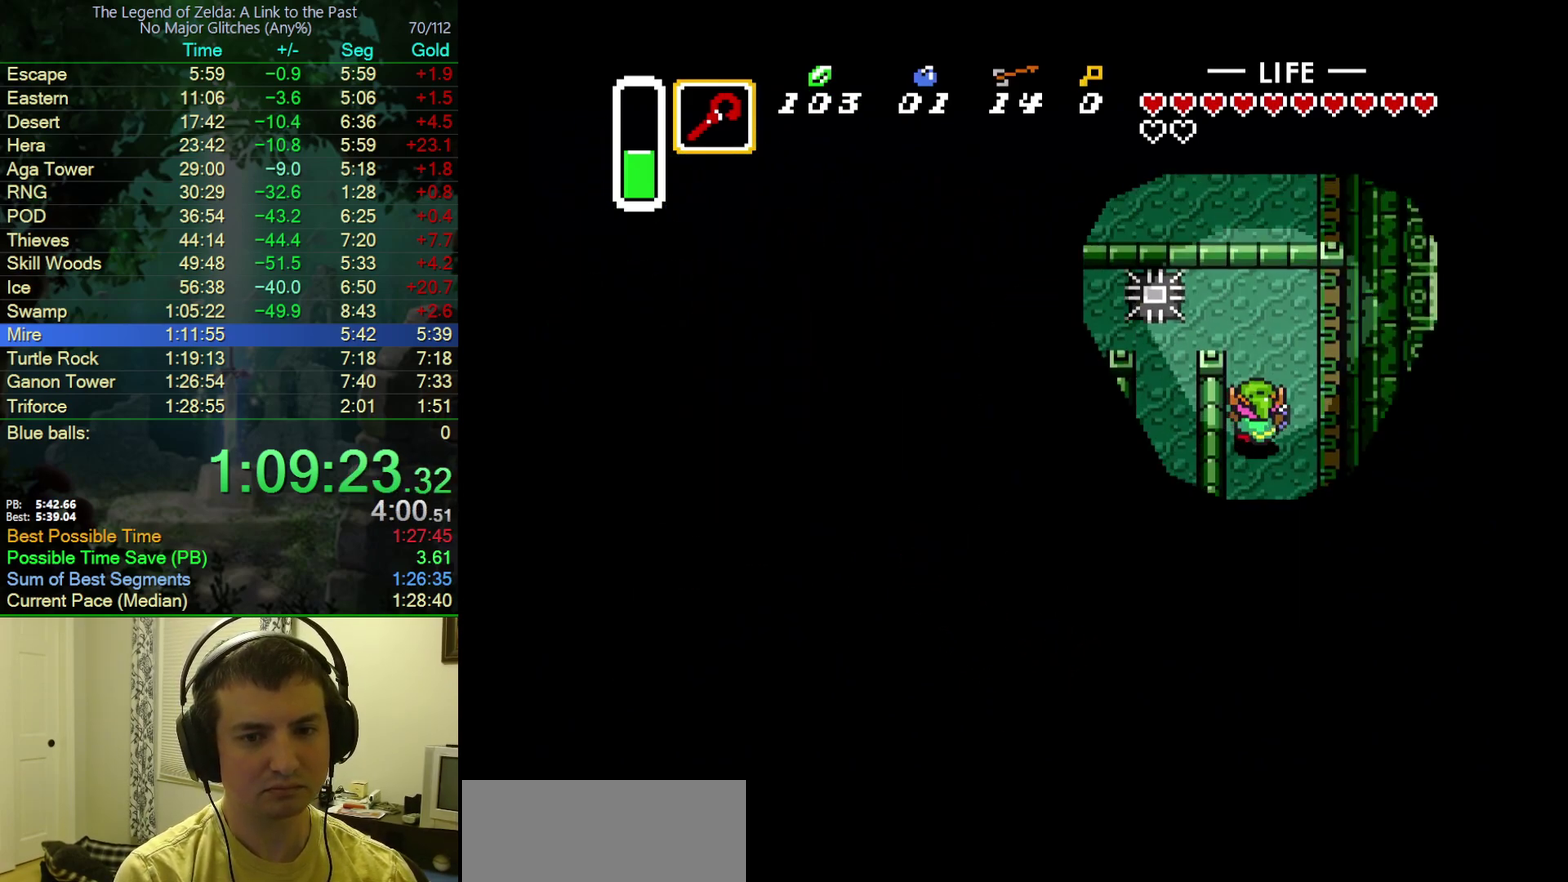
{"buttons": ["DPAD_LEFT"], "events": [[200, "DPAD_LEFT", "down"], [350, "DPAD_UP", "up"]]}
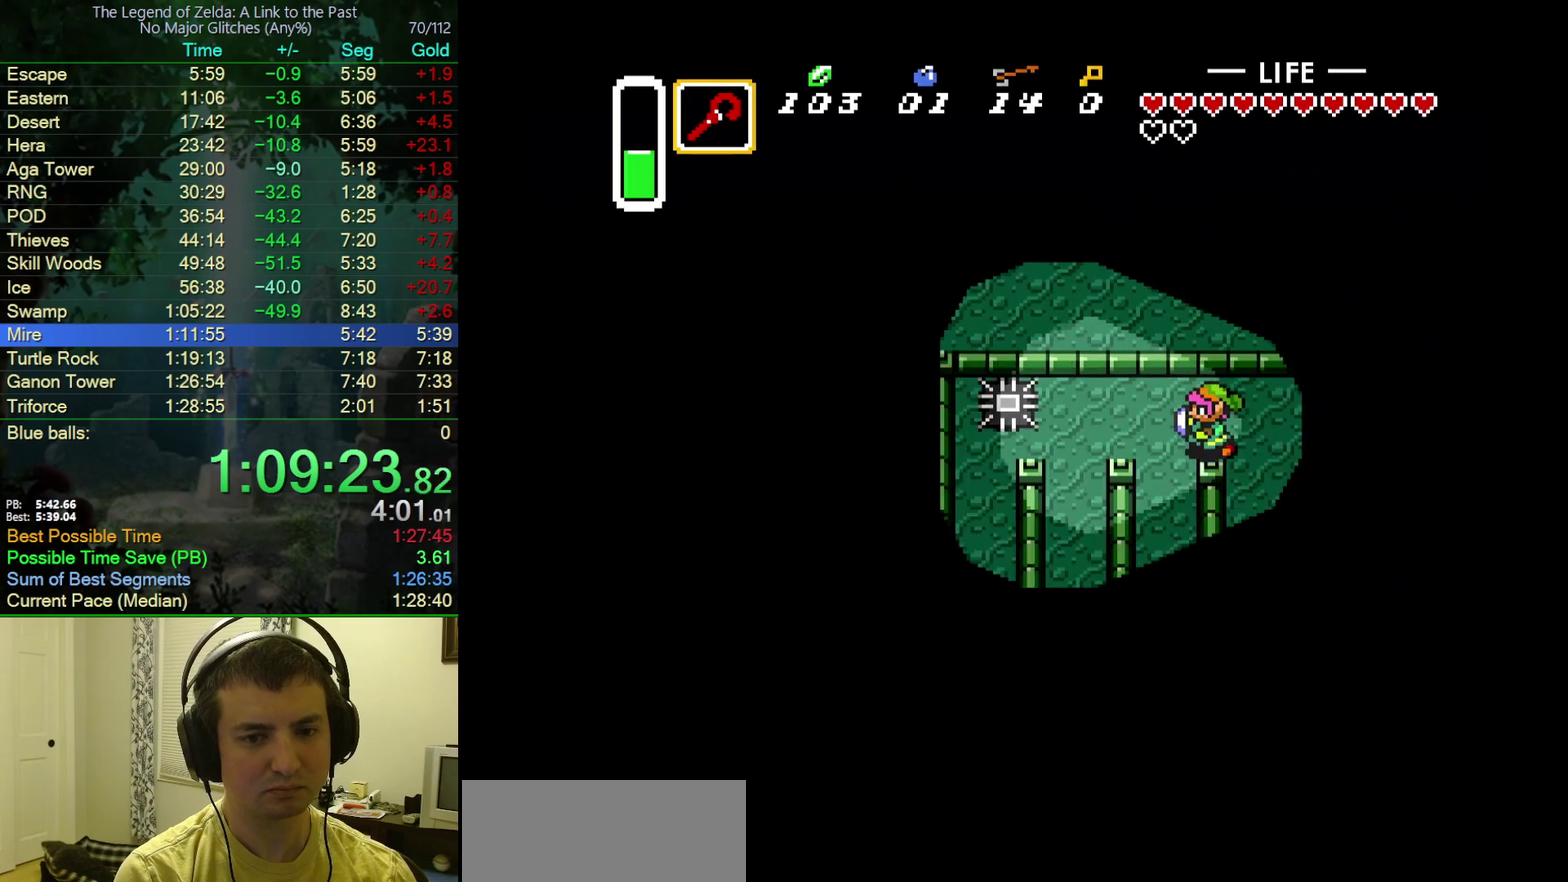
{"buttons": ["DPAD_UP", "DPAD_LEFT"], "events": [[83, "DPAD_DOWN", "down"], [167, "DPAD_LEFT", "up"], [400, "DPAD_LEFT", "down"], [417, "DPAD_DOWN", "up"], [433, "DPAD_UP", "down"]]}
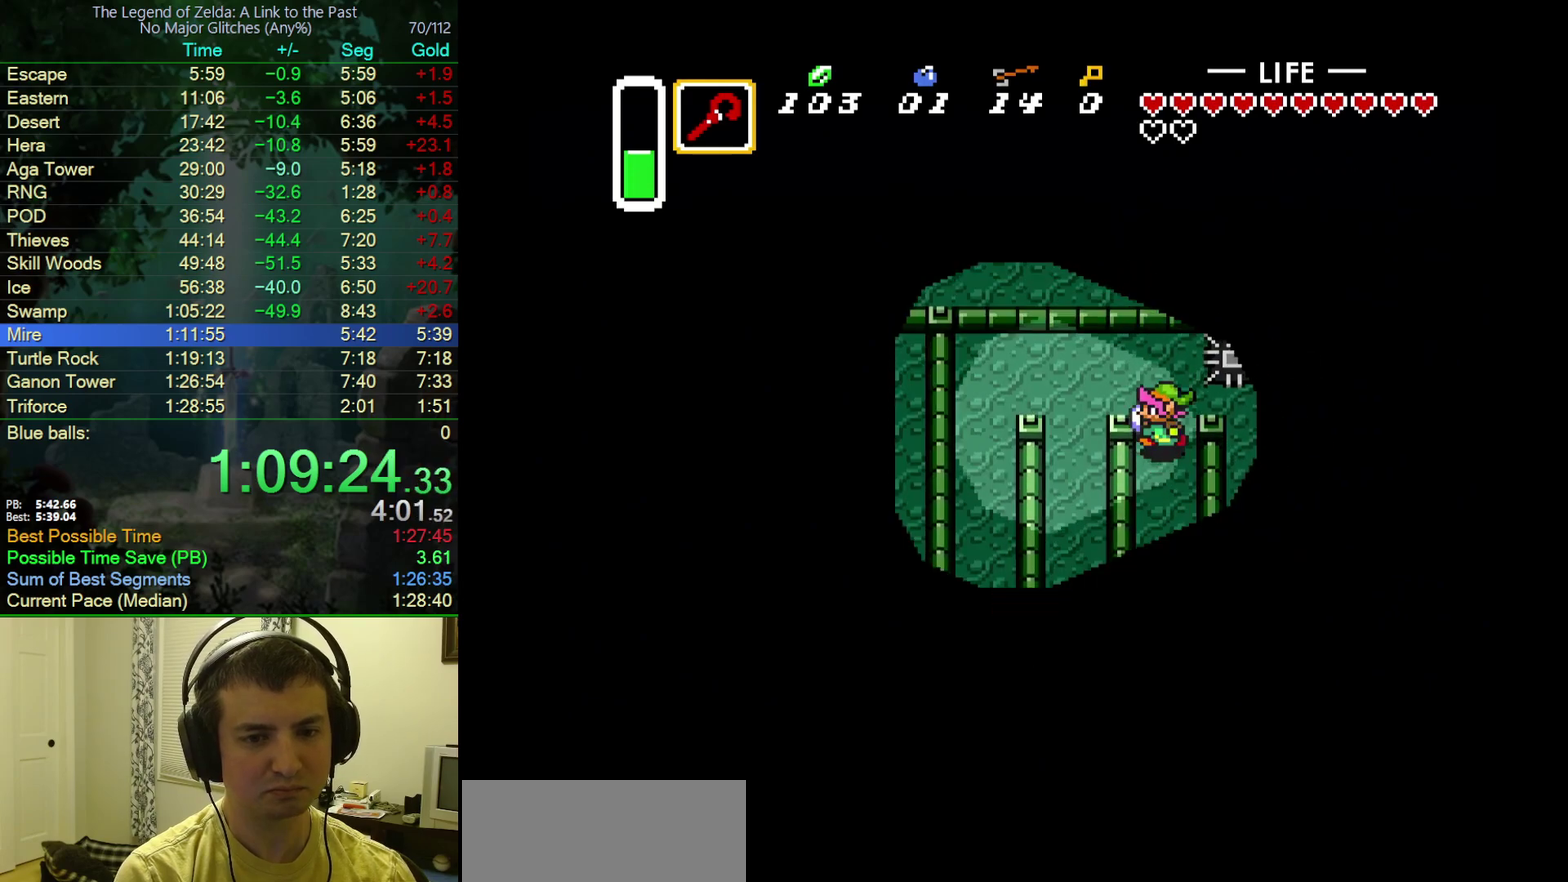
{"buttons": ["DPAD_DOWN"], "events": [[250, "DPAD_UP", "up"], [400, "DPAD_DOWN", "down"], [450, "DPAD_LEFT", "up"]]}
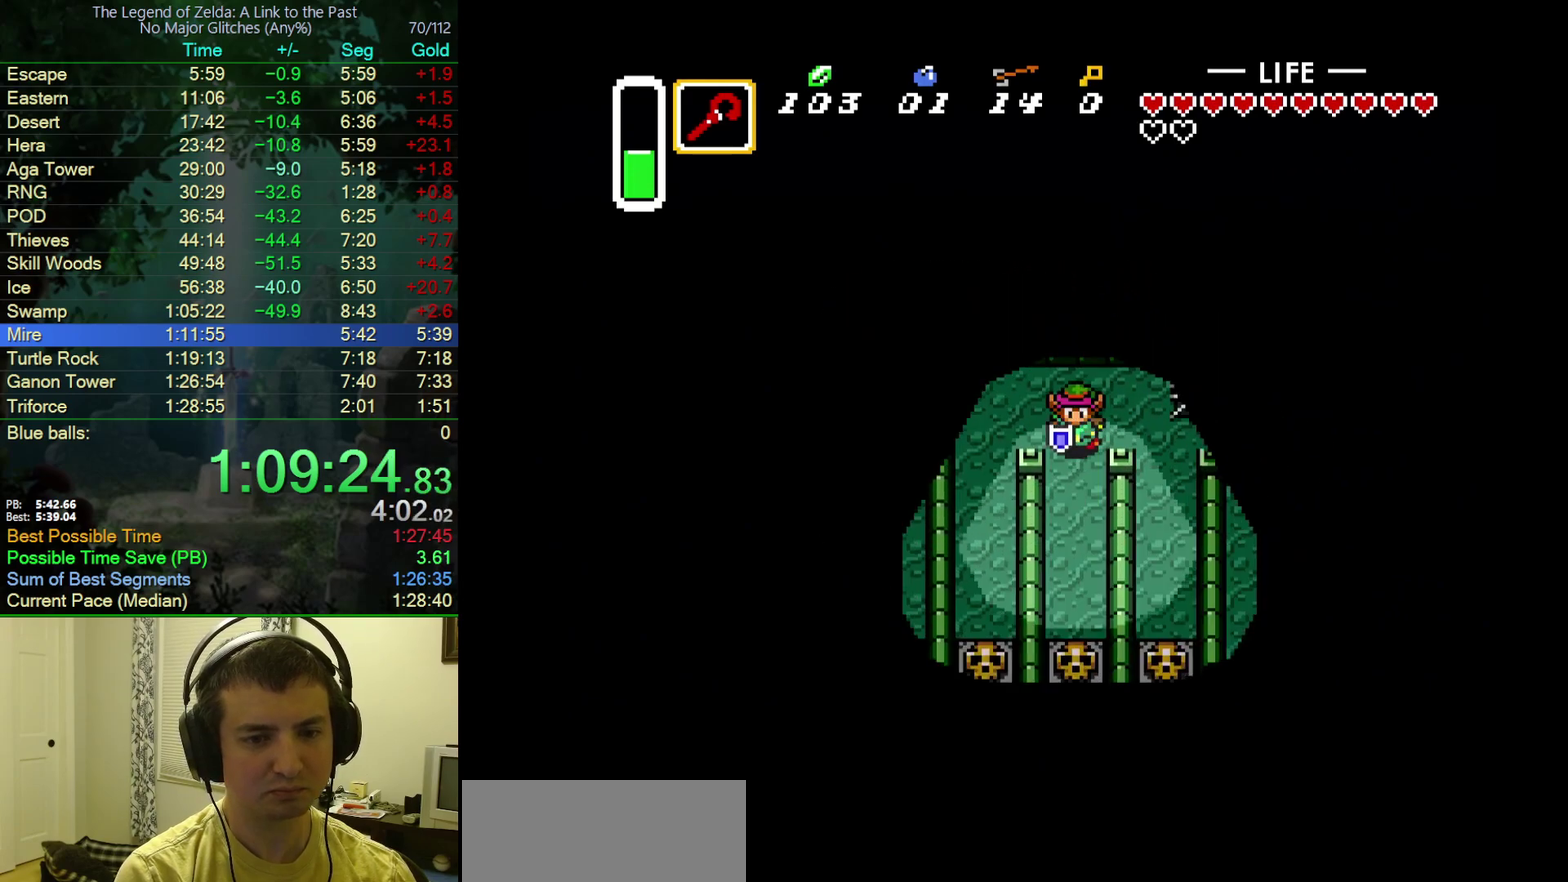
{"buttons": [], "events": [[333, "DPAD_DOWN", "up"]]}
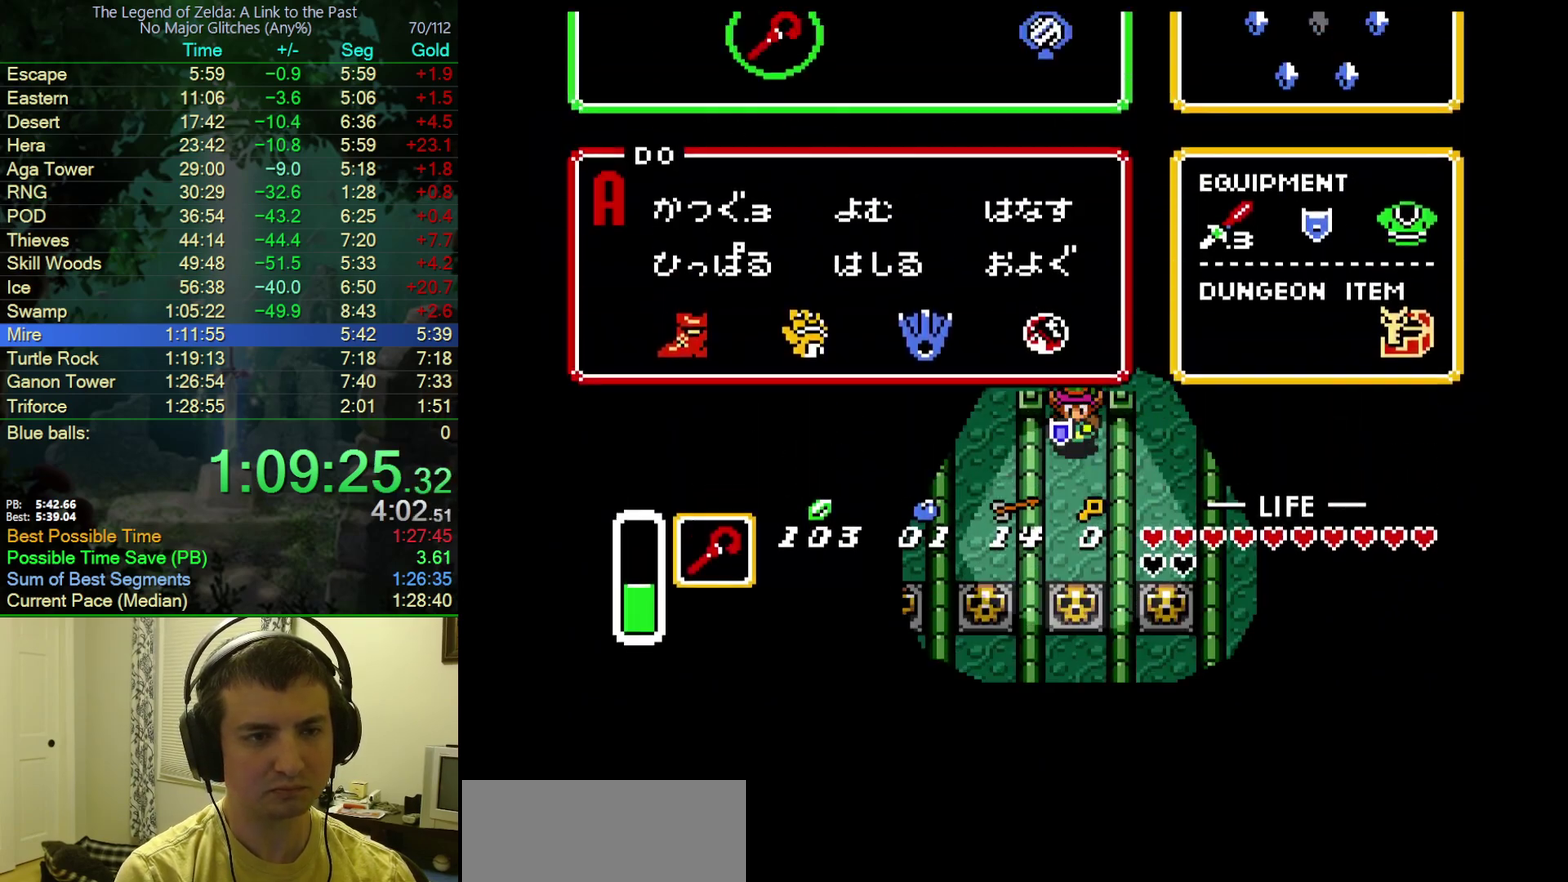
{"buttons": [], "events": [[283, "DPAD_UP", "down"], [350, "DPAD_UP", "up"], [417, "DPAD_UP", "down"], [500, "DPAD_UP", "up"]]}
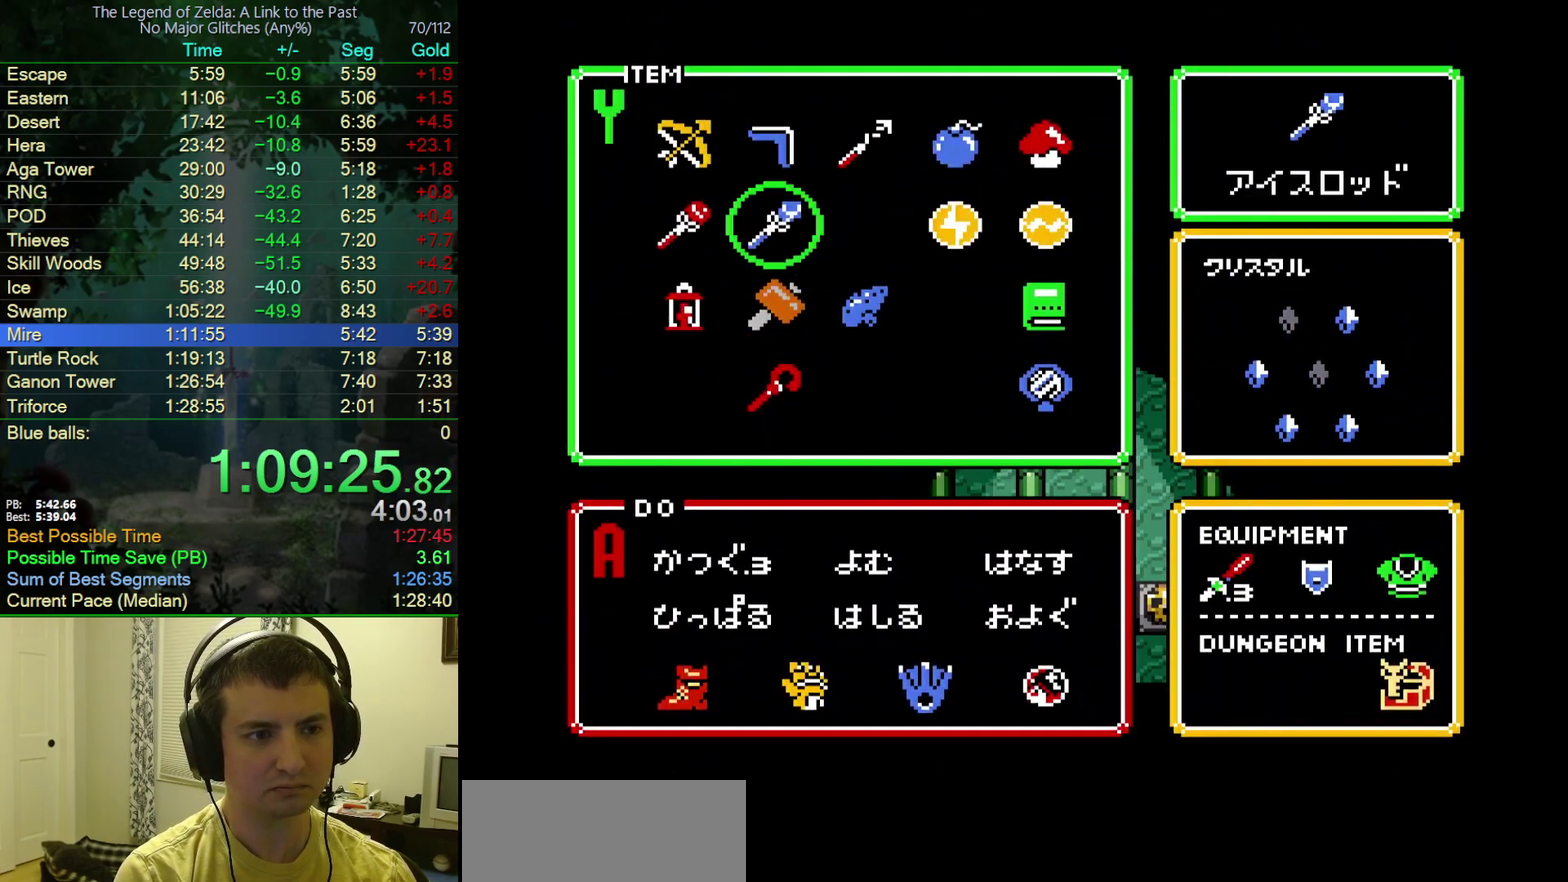
{"buttons": [], "events": [[50, "DPAD_LEFT", "down"], [167, "DPAD_LEFT", "up"]]}
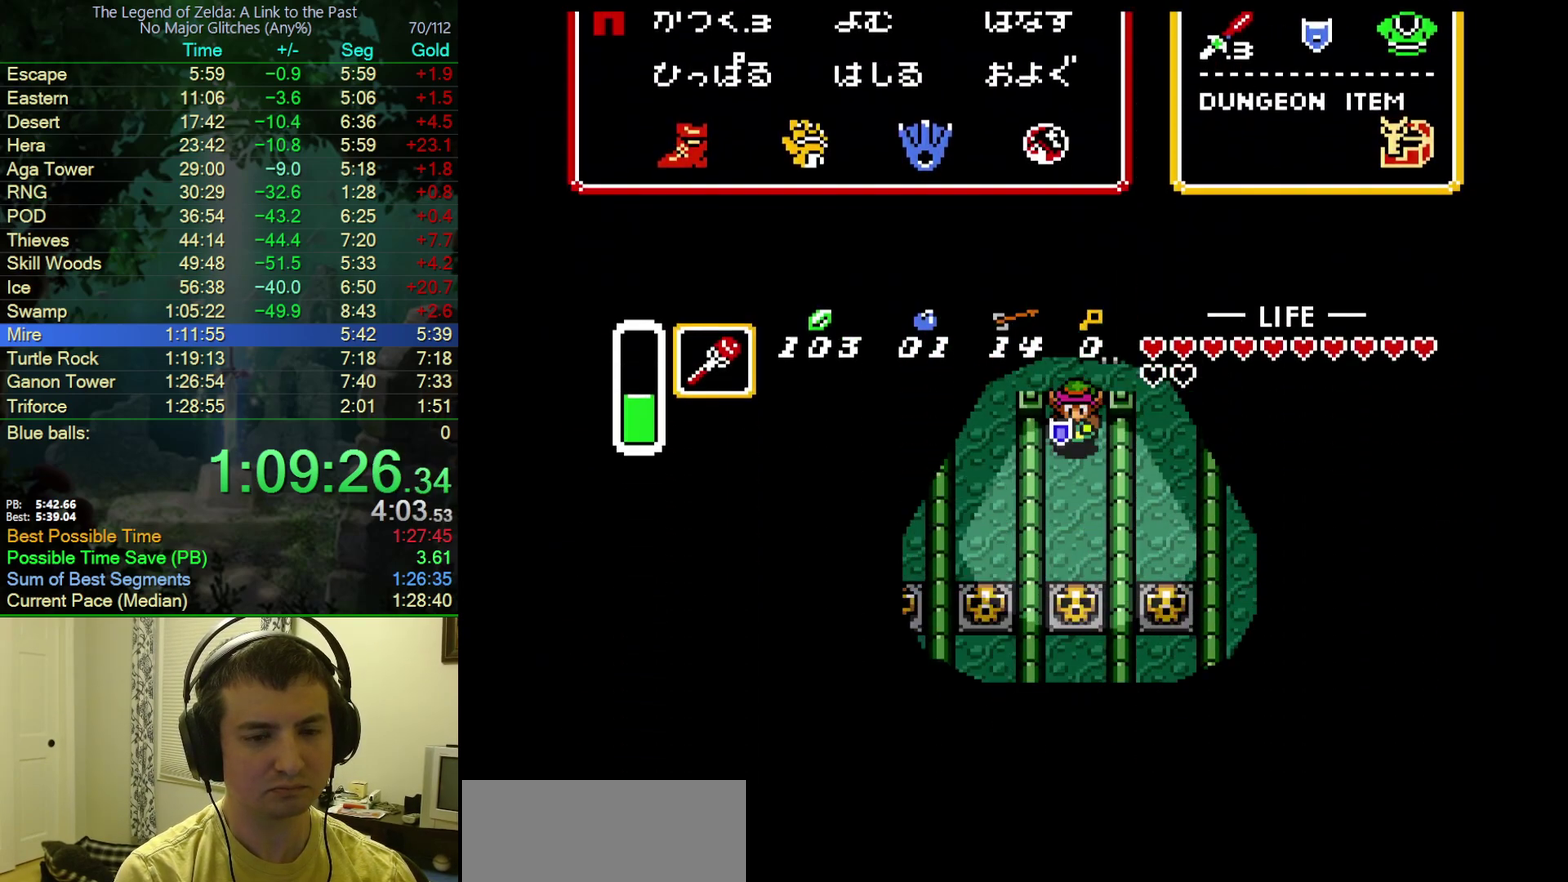
{"buttons": [], "events": []}
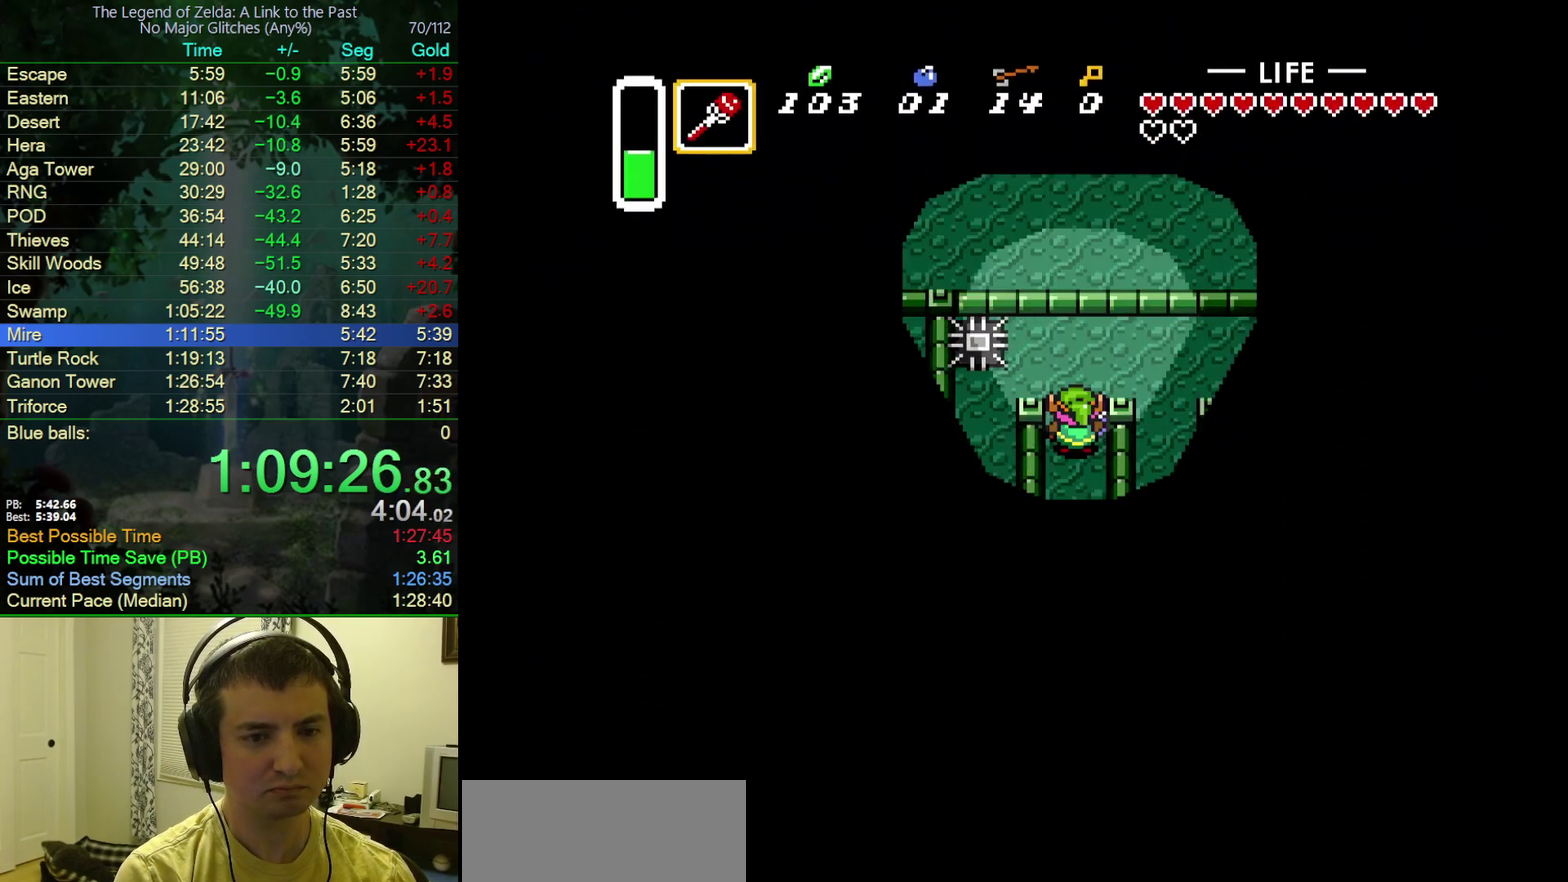
{"buttons": [], "events": [[83, "Y", "down"], [233, "Y", "up"]]}
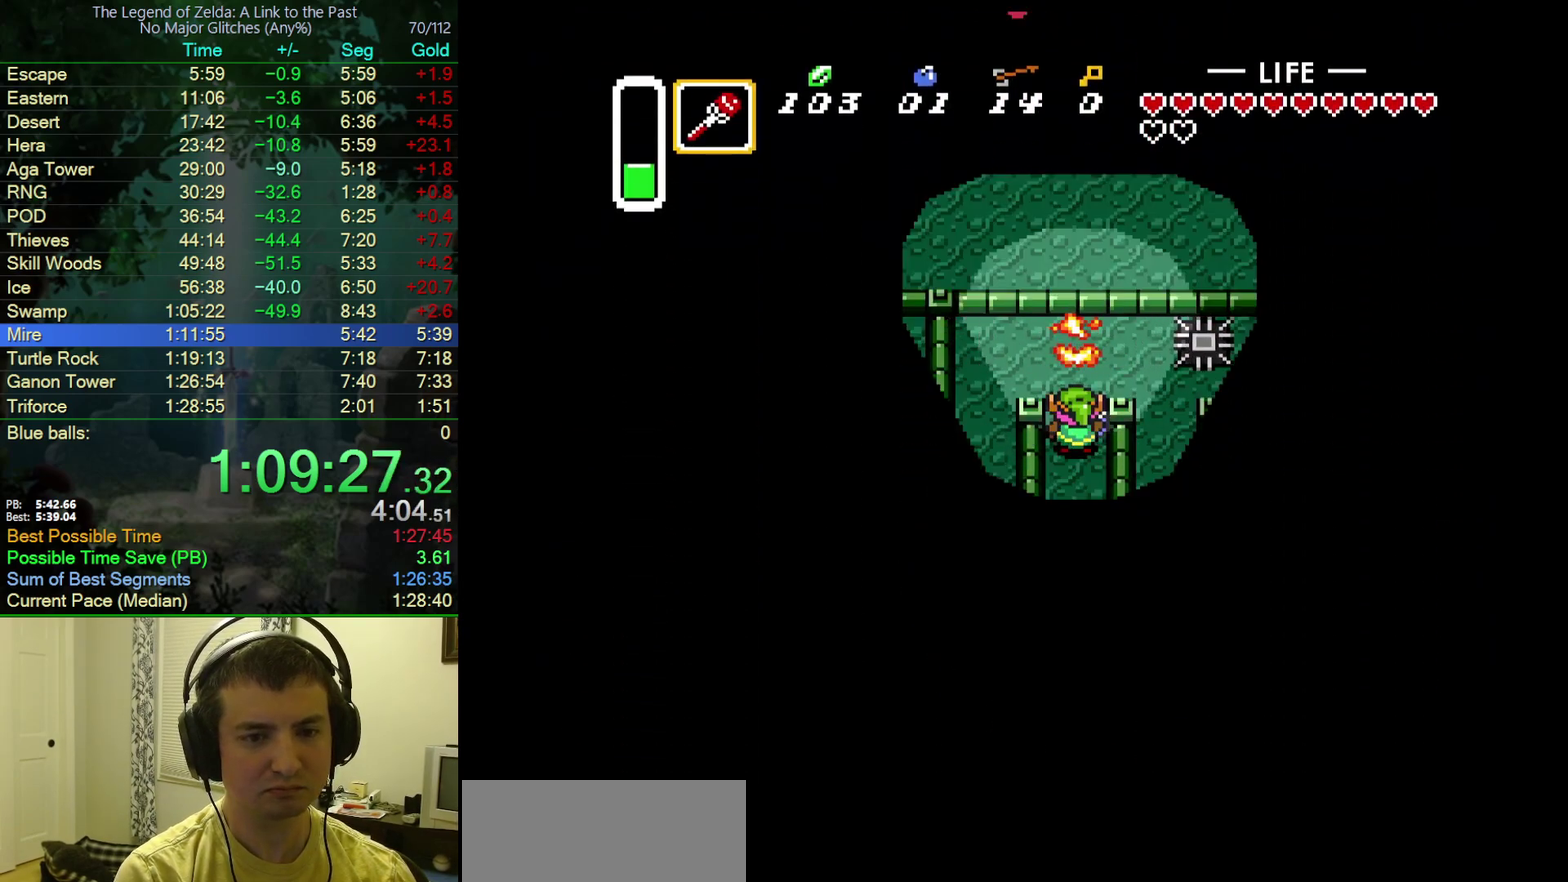
{"buttons": ["DPAD_DOWN"], "events": [[267, "DPAD_DOWN", "down"]]}
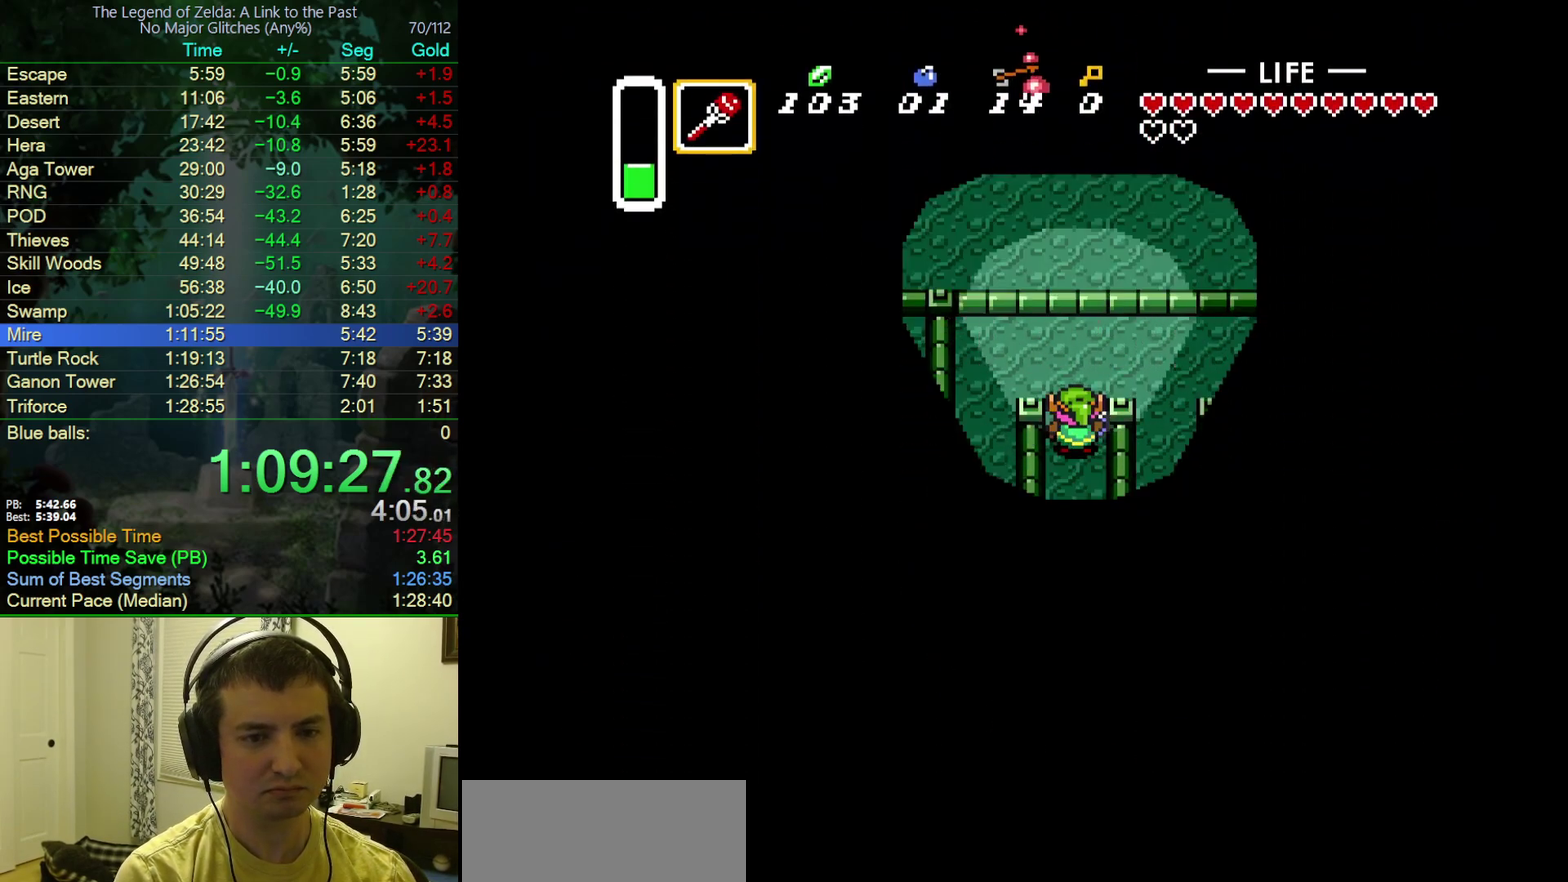
{"buttons": ["A", "DPAD_DOWN"], "events": [[417, "A", "down"]]}
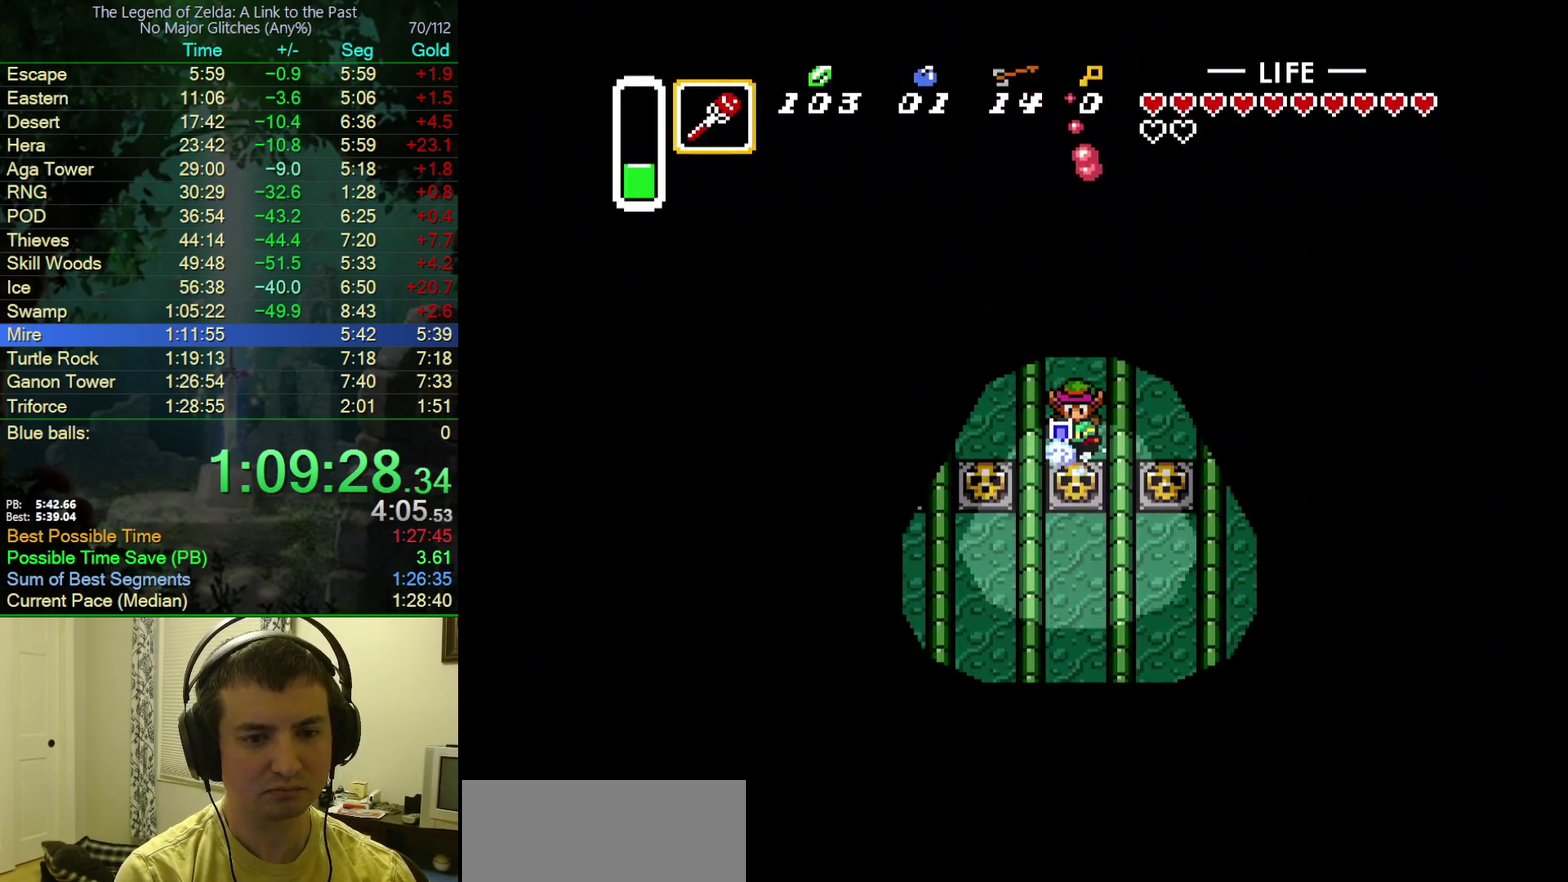
{"buttons": ["DPAD_DOWN"], "events": [[83, "A", "up"], [250, "A", "down"], [367, "A", "up"]]}
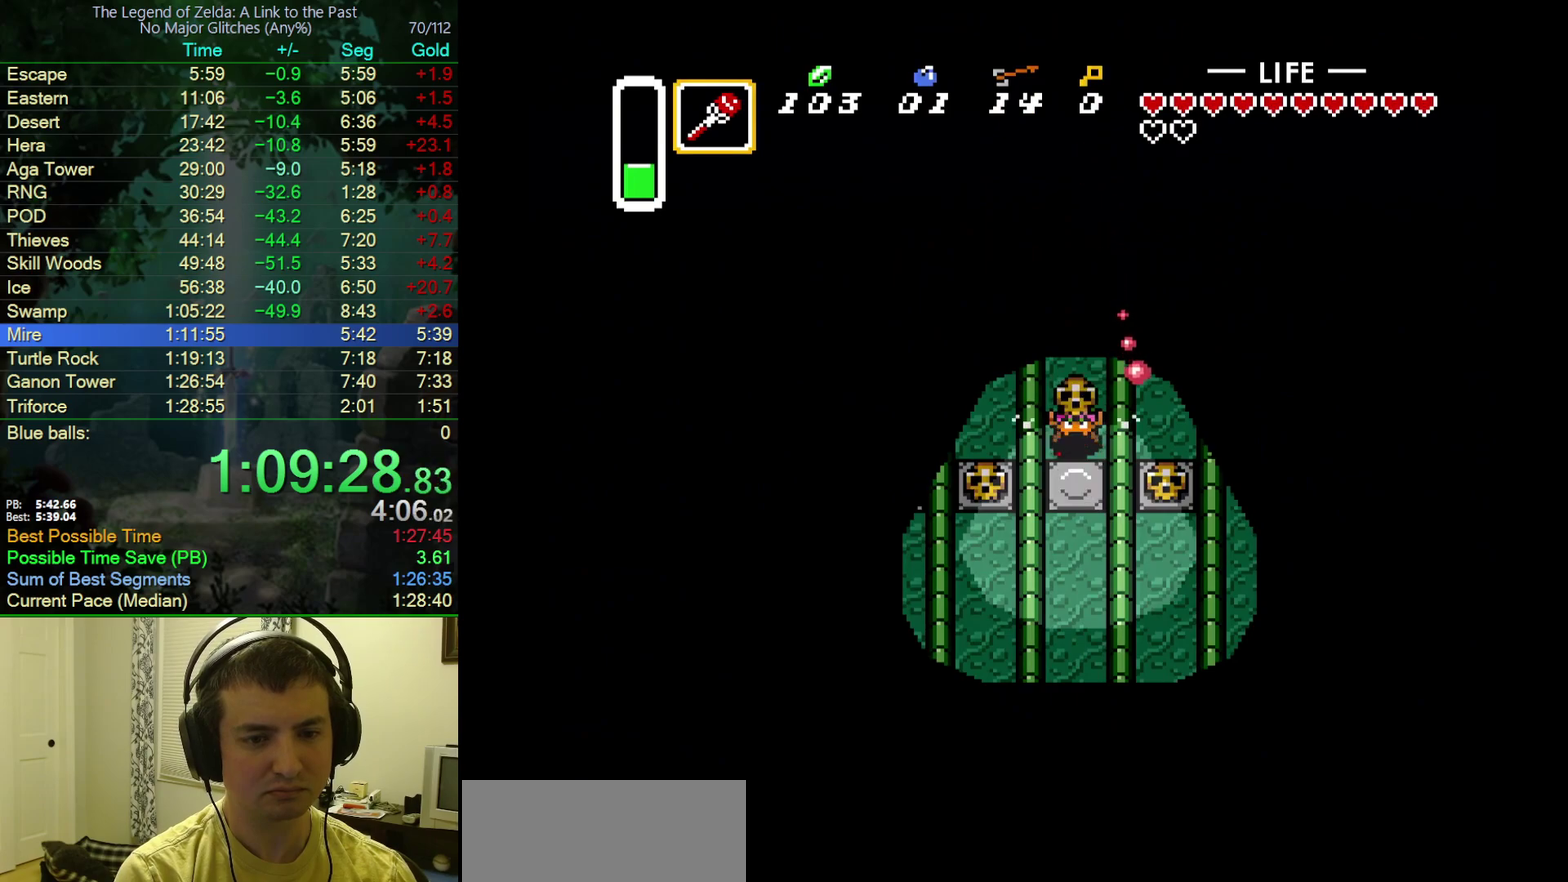
{"buttons": ["DPAD_DOWN"], "events": [[167, "A", "down"], [300, "A", "up"]]}
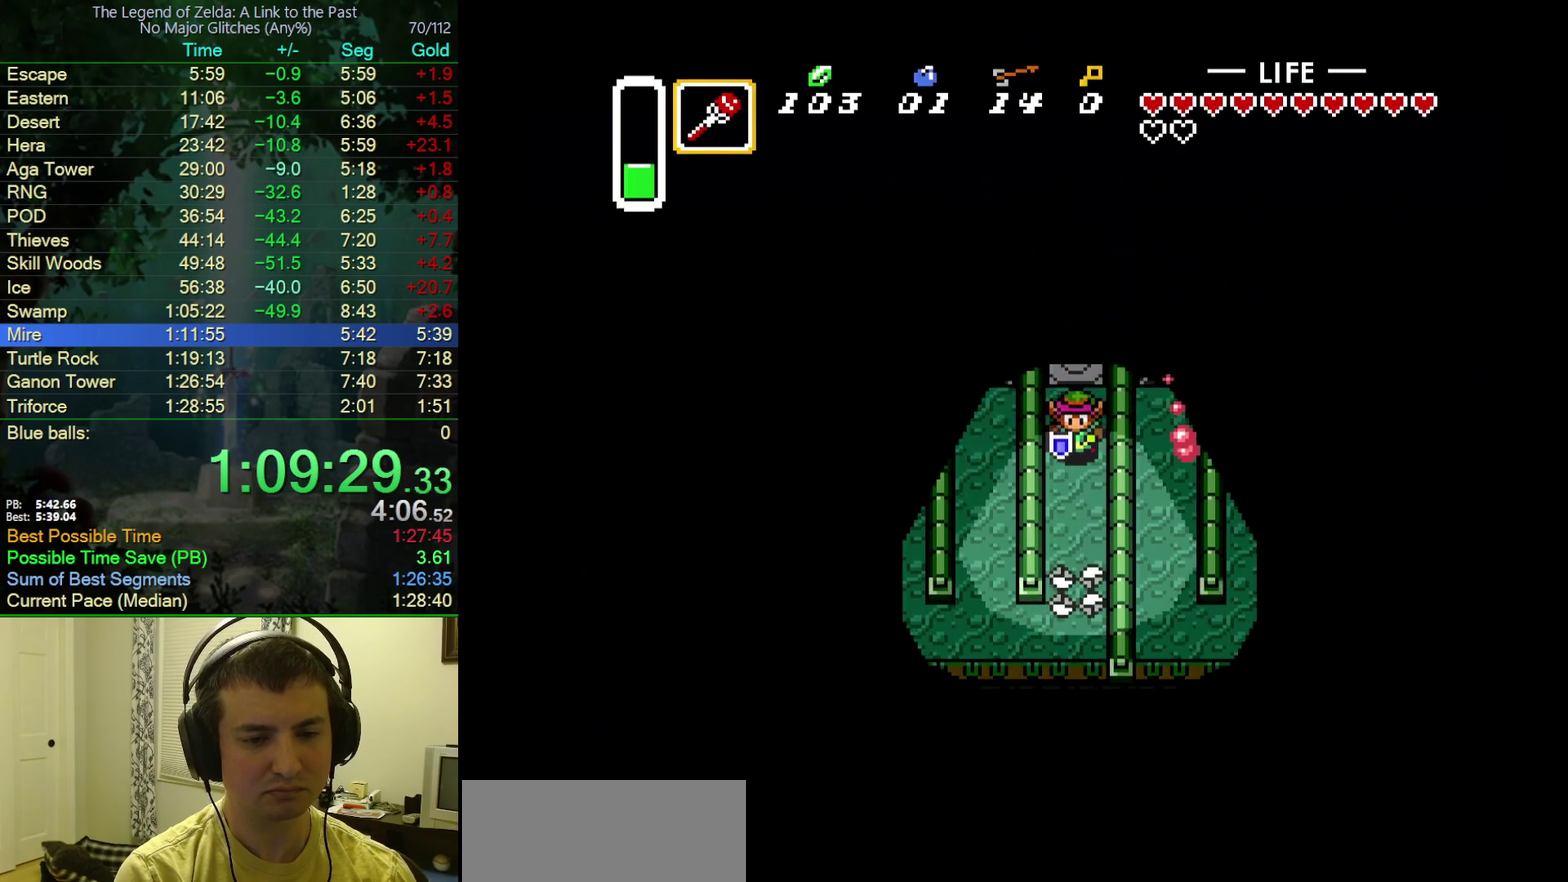
{"buttons": ["DPAD_DOWN", "DPAD_LEFT"], "events": [[117, "DPAD_LEFT", "down"]]}